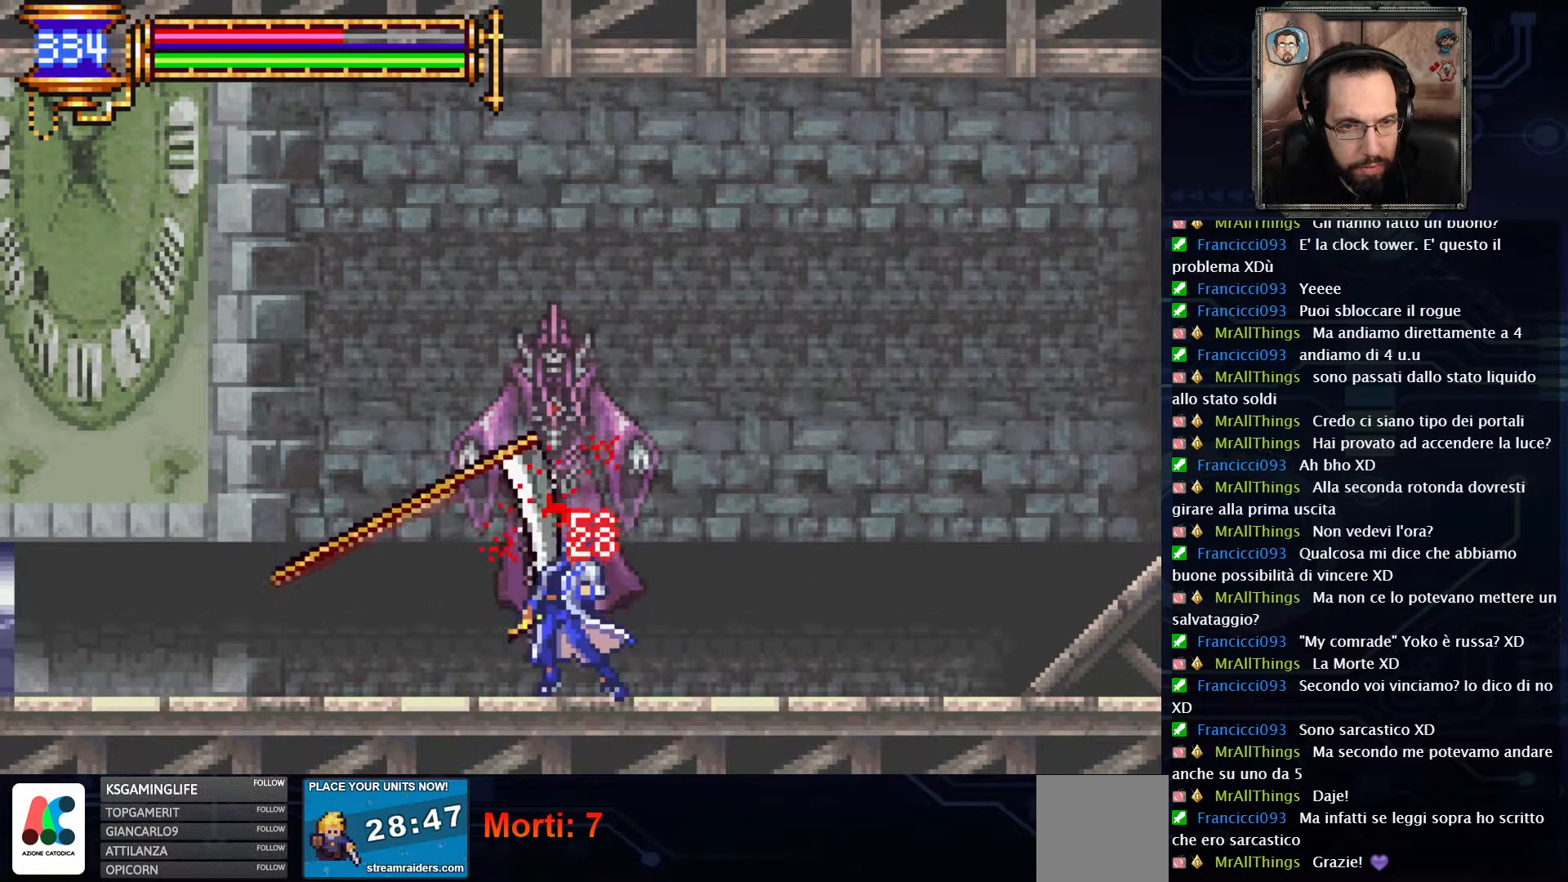
Gameplay with a controller (Xbox layout); each line is a JSON object with the inputs held at the frame after it (dt_ms = milliseconds from this image to that frame). "events" lists button and stick changes between this image and that frame as [ms after this image, input, new state], when the widget could be followed in between. Not read: L1 L3 R1 R3.
{"dt_ms": 500, "buttons": ["DPAD_LEFT"], "left_stick": "center", "right_stick": "center", "events": [[283, "X", "up"], [433, "DPAD_LEFT", "down"]]}
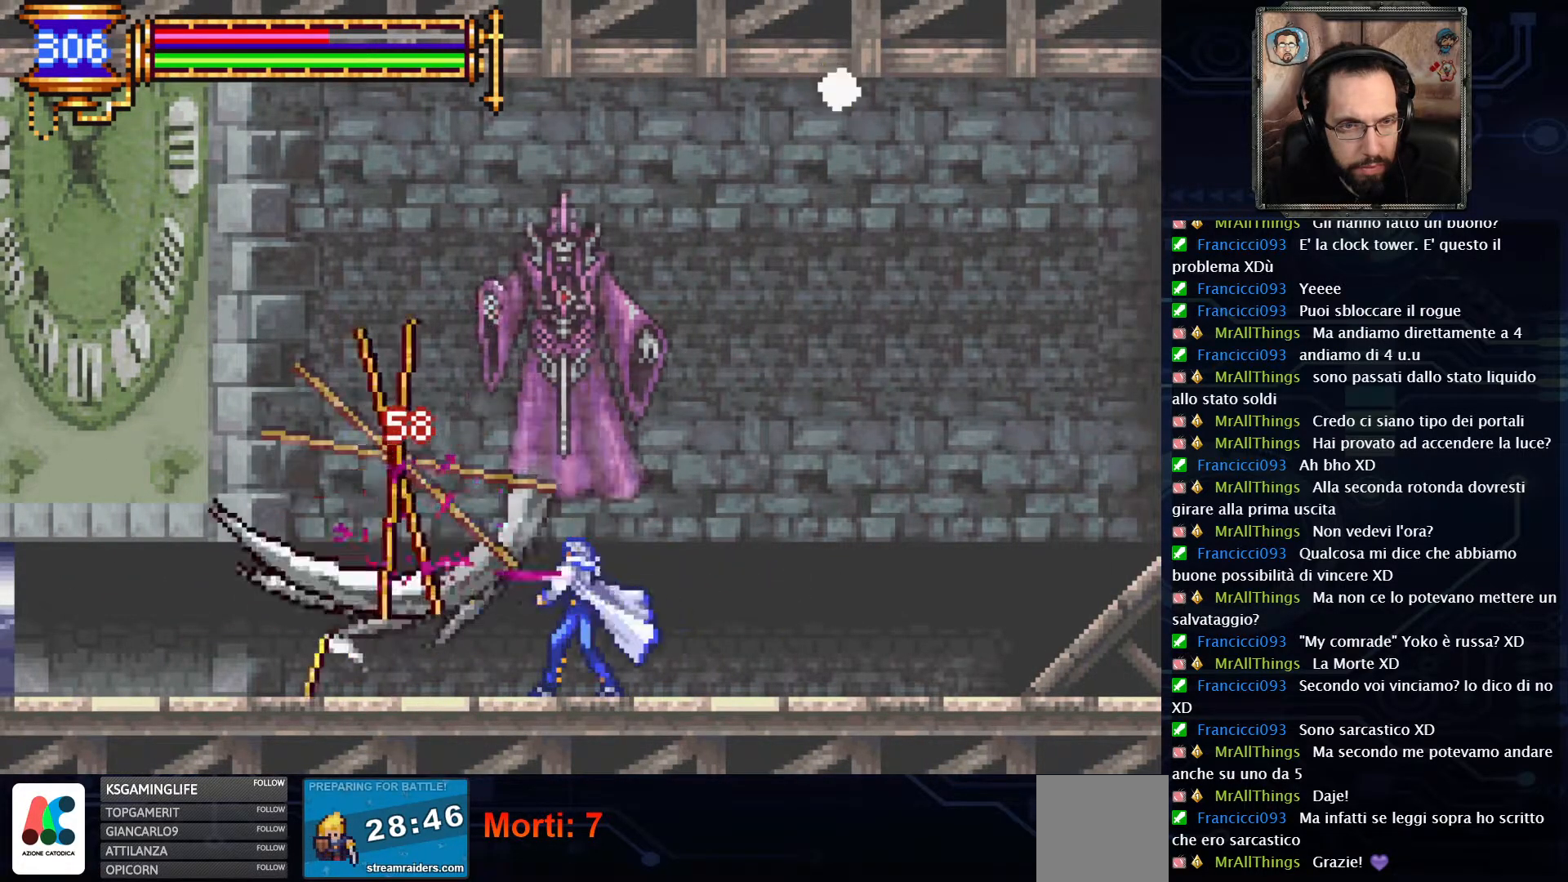
{"dt_ms": 500, "buttons": ["DPAD_LEFT"], "left_stick": "center", "right_stick": "center", "events": []}
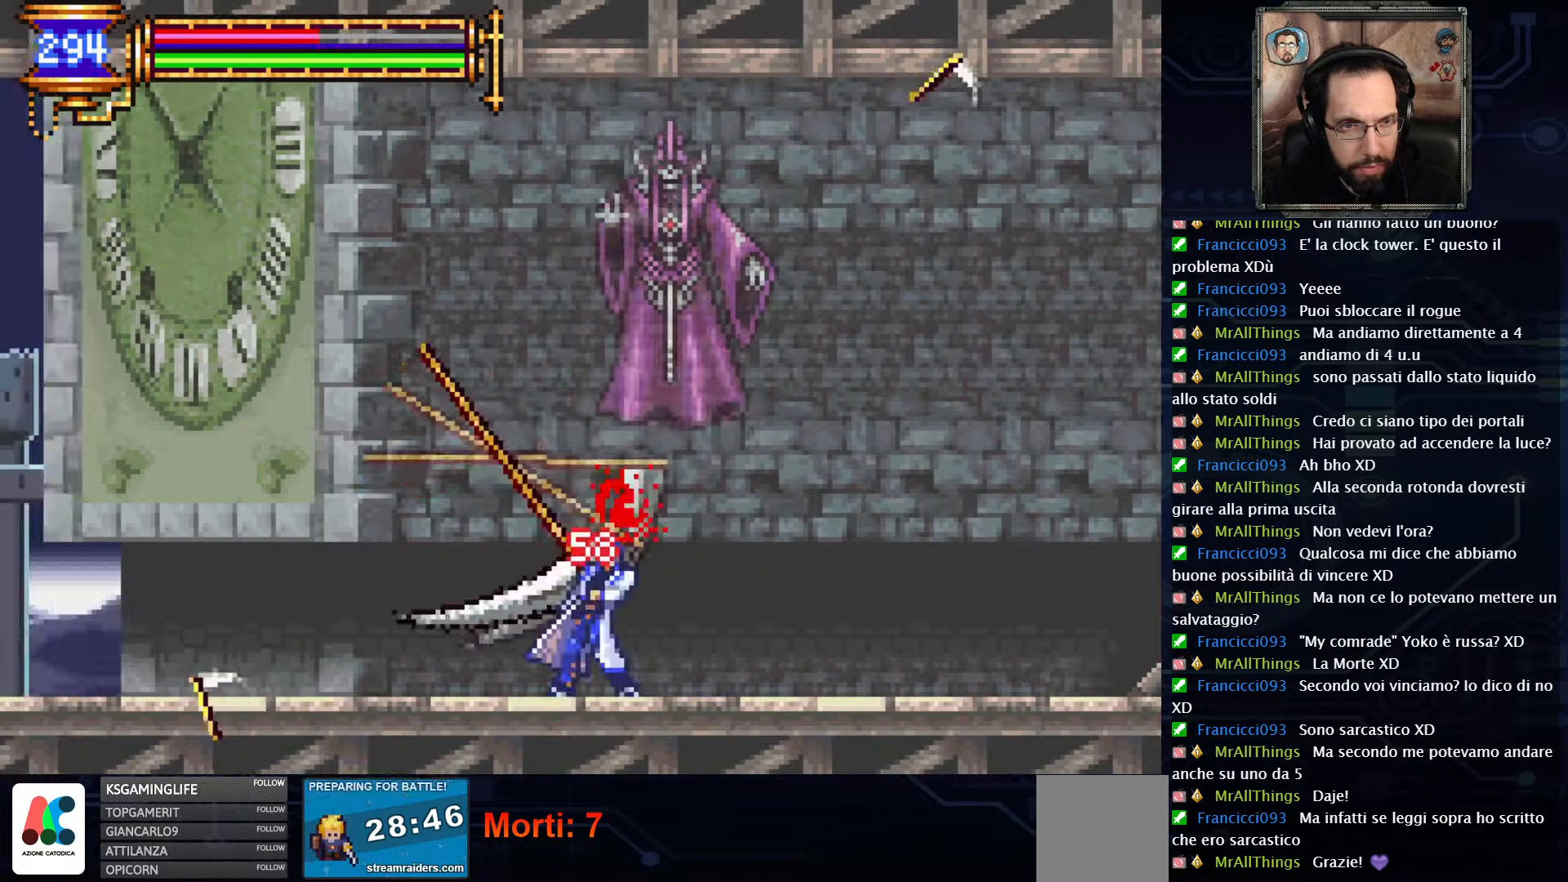
{"dt_ms": 500, "buttons": ["X", "DPAD_RIGHT"], "left_stick": "center", "right_stick": "center", "events": [[317, "DPAD_LEFT", "up"], [467, "DPAD_RIGHT", "down"], [467, "X", "down"]]}
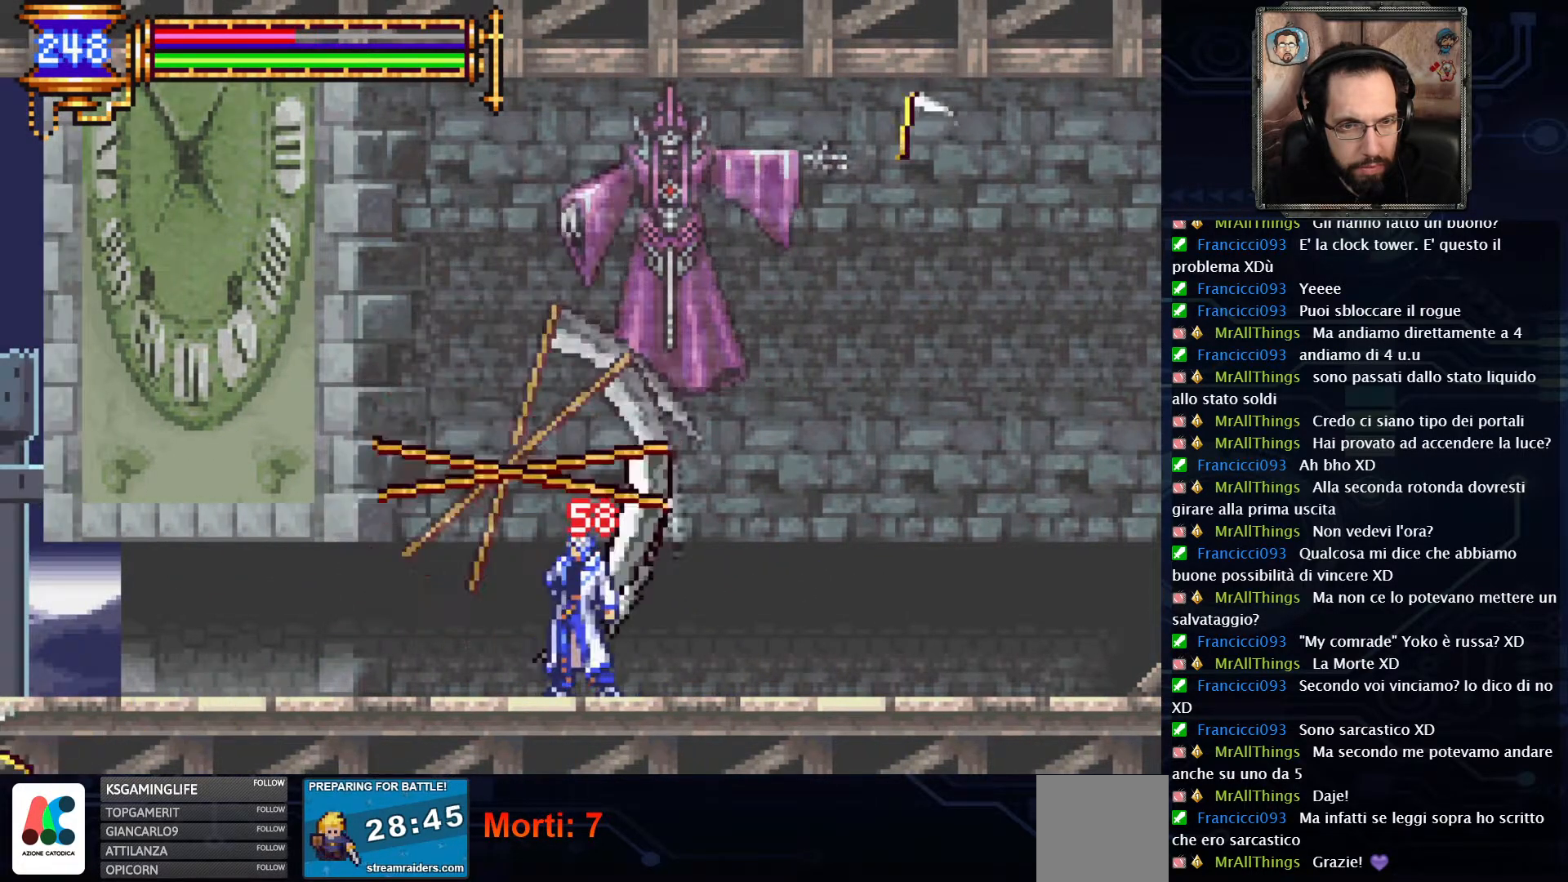
{"dt_ms": 500, "buttons": ["L2", "DPAD_RIGHT"], "left_stick": "center", "right_stick": "center", "events": [[217, "X", "up"], [500, "L2", "down"]]}
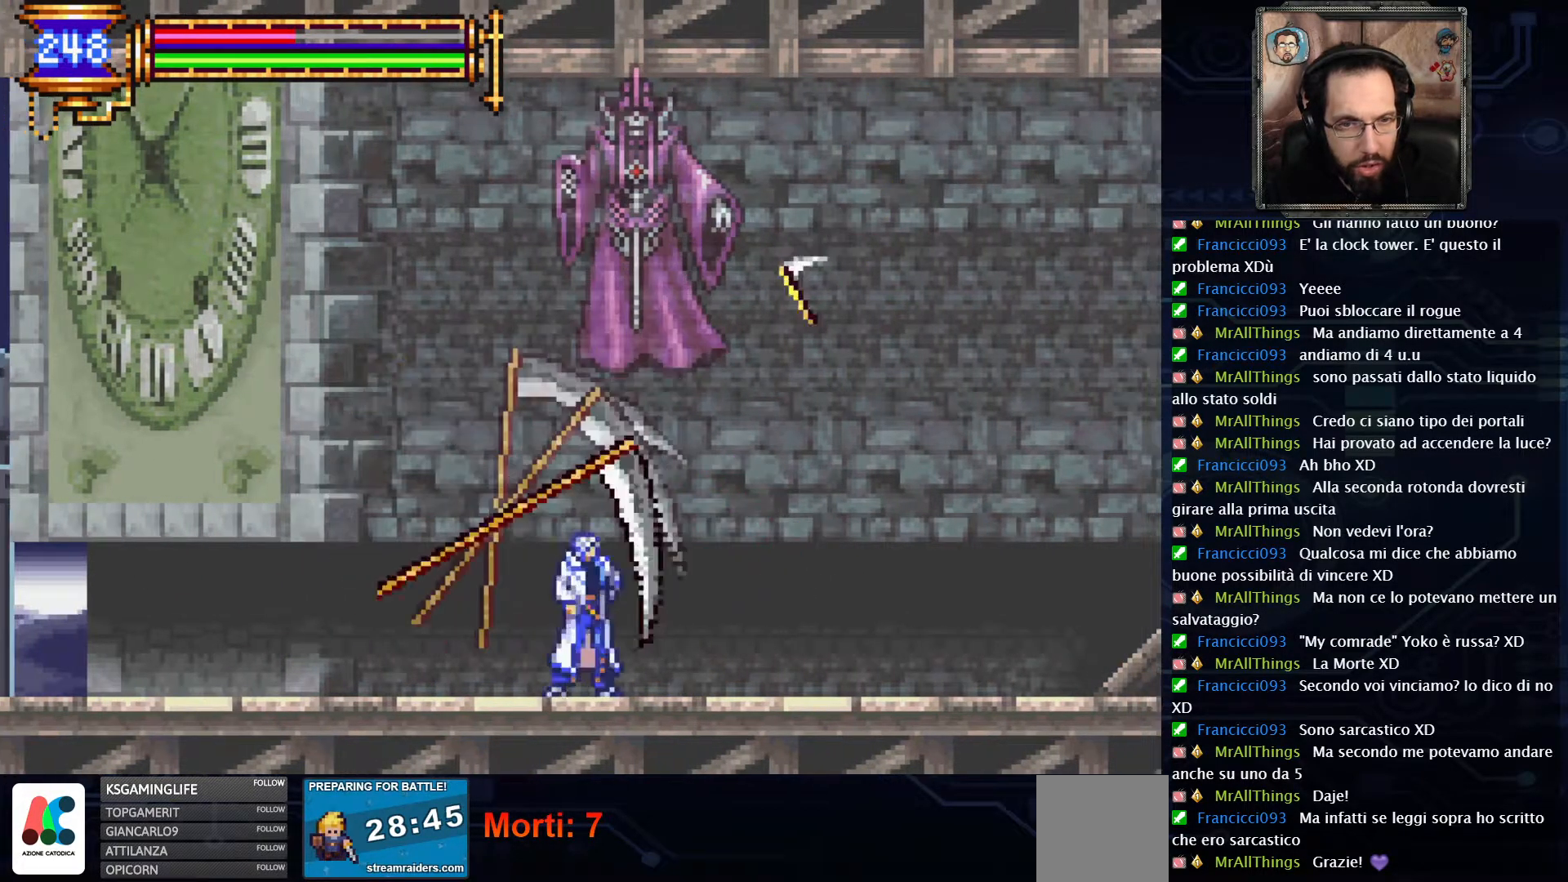
{"dt_ms": 500, "buttons": ["DPAD_RIGHT"], "left_stick": "center", "right_stick": "center", "events": [[133, "L2", "up"]]}
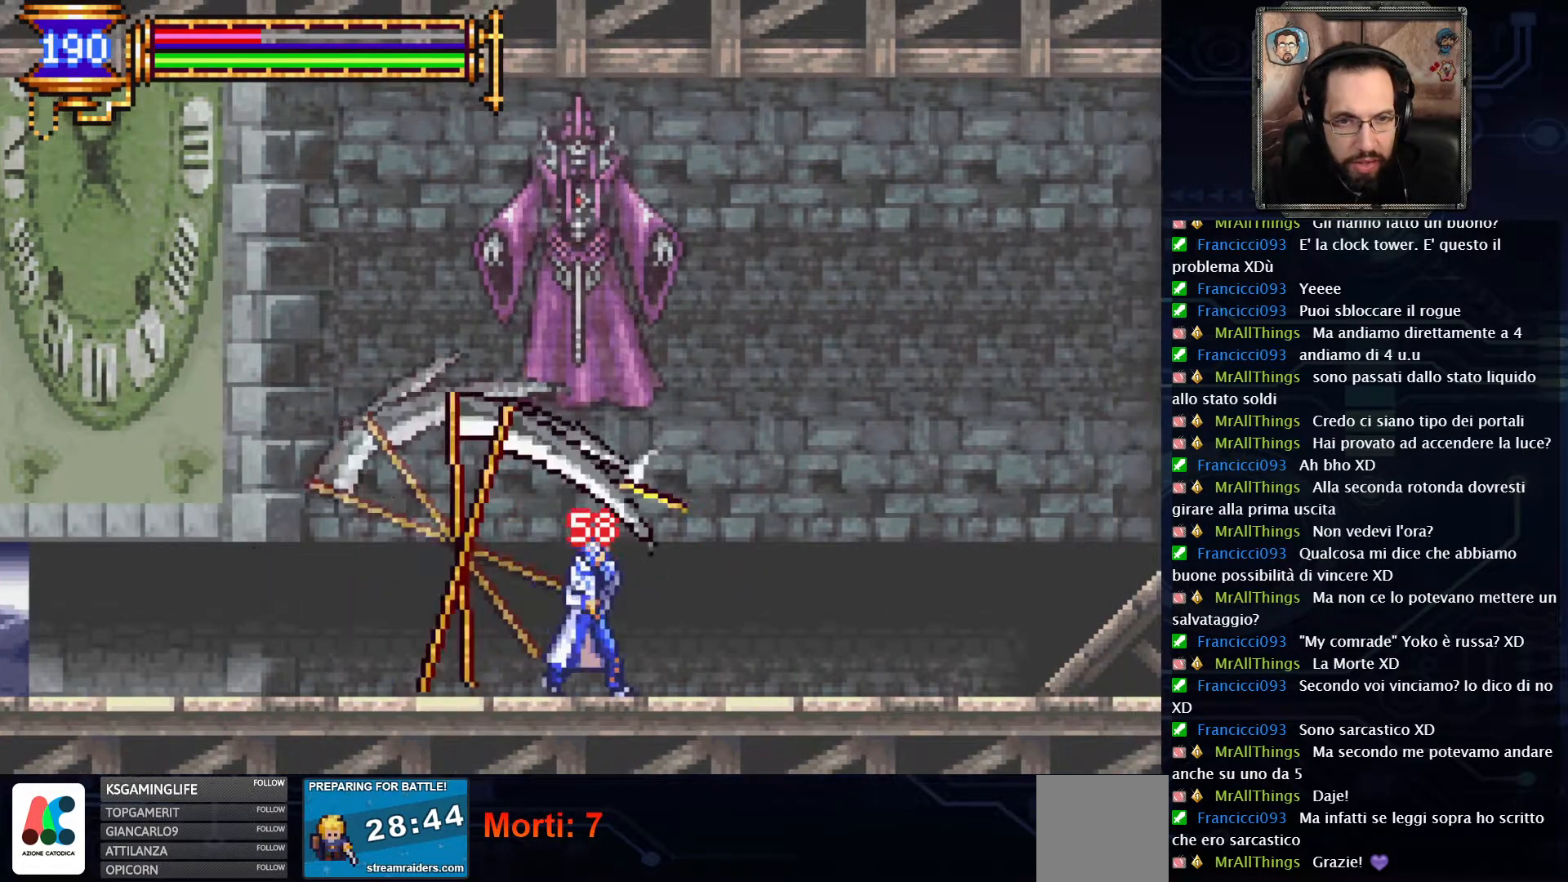
{"dt_ms": 1000, "buttons": [], "left_stick": "center", "right_stick": "center"}
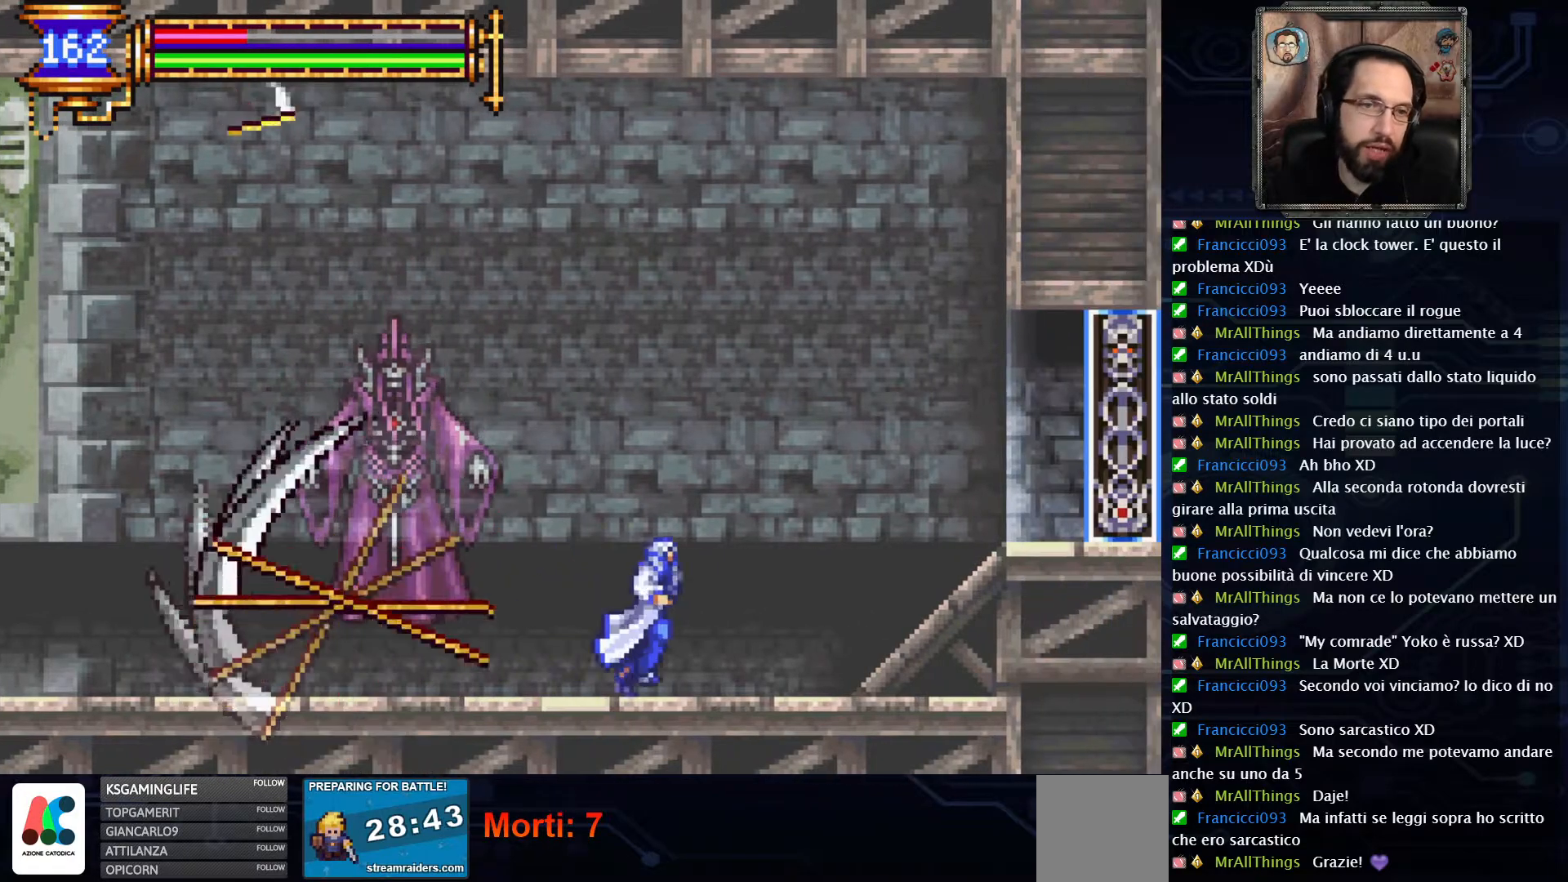
{"dt_ms": 500, "buttons": [], "left_stick": "center", "right_stick": "center", "events": [[183, "DPAD_LEFT", "down"], [383, "X", "down"], [500, "DPAD_LEFT", "up"], [500, "X", "up"]]}
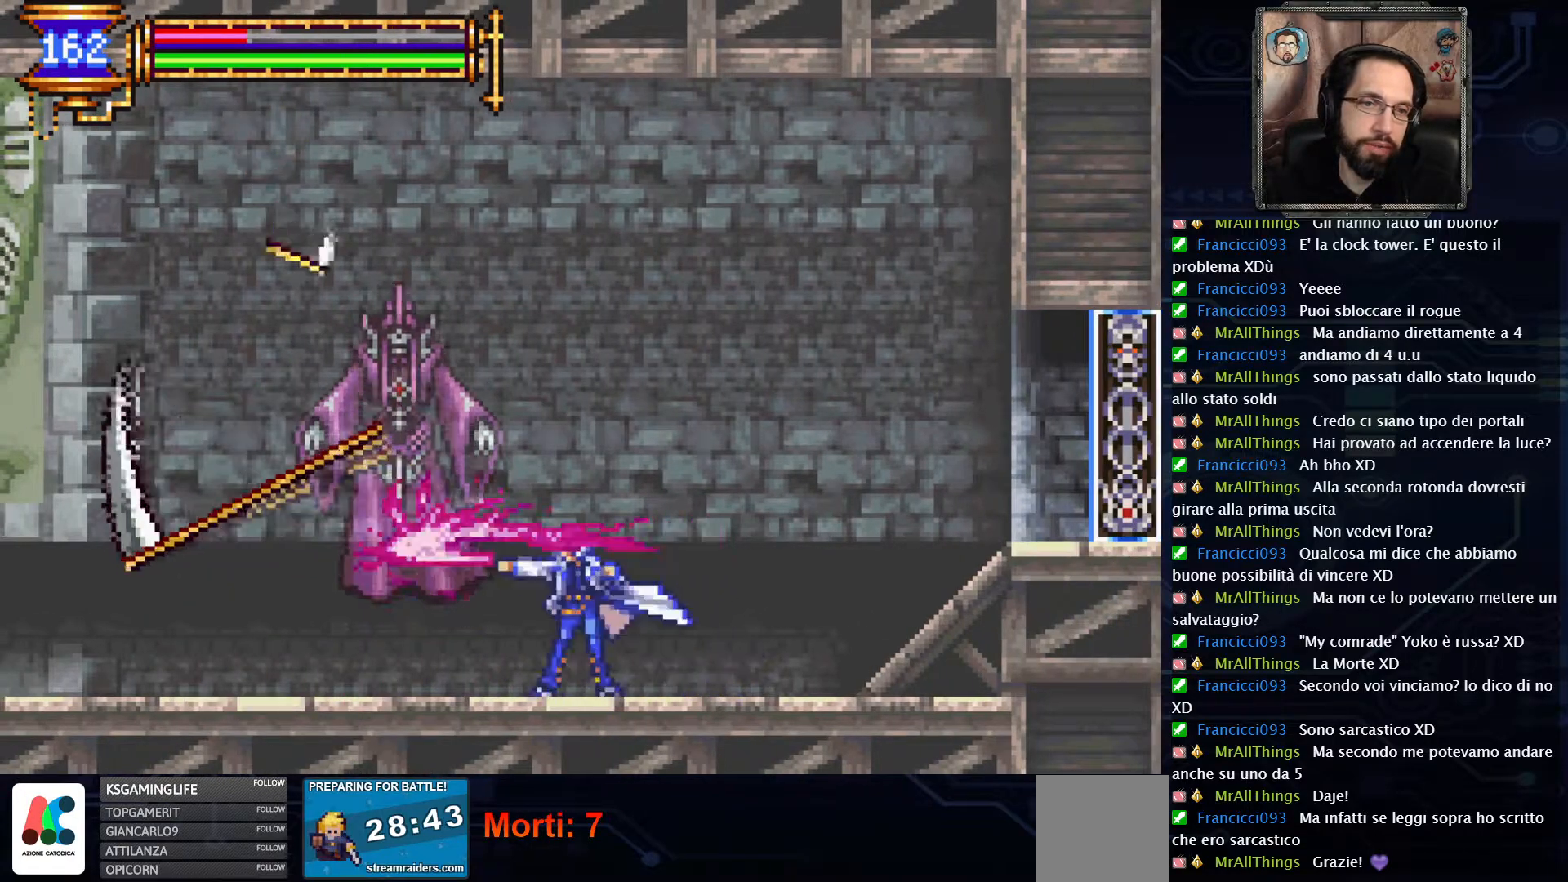
{"dt_ms": 500, "buttons": ["A"], "left_stick": "center", "right_stick": "center", "events": [[83, "X", "down"], [217, "X", "up"], [450, "A", "down"]]}
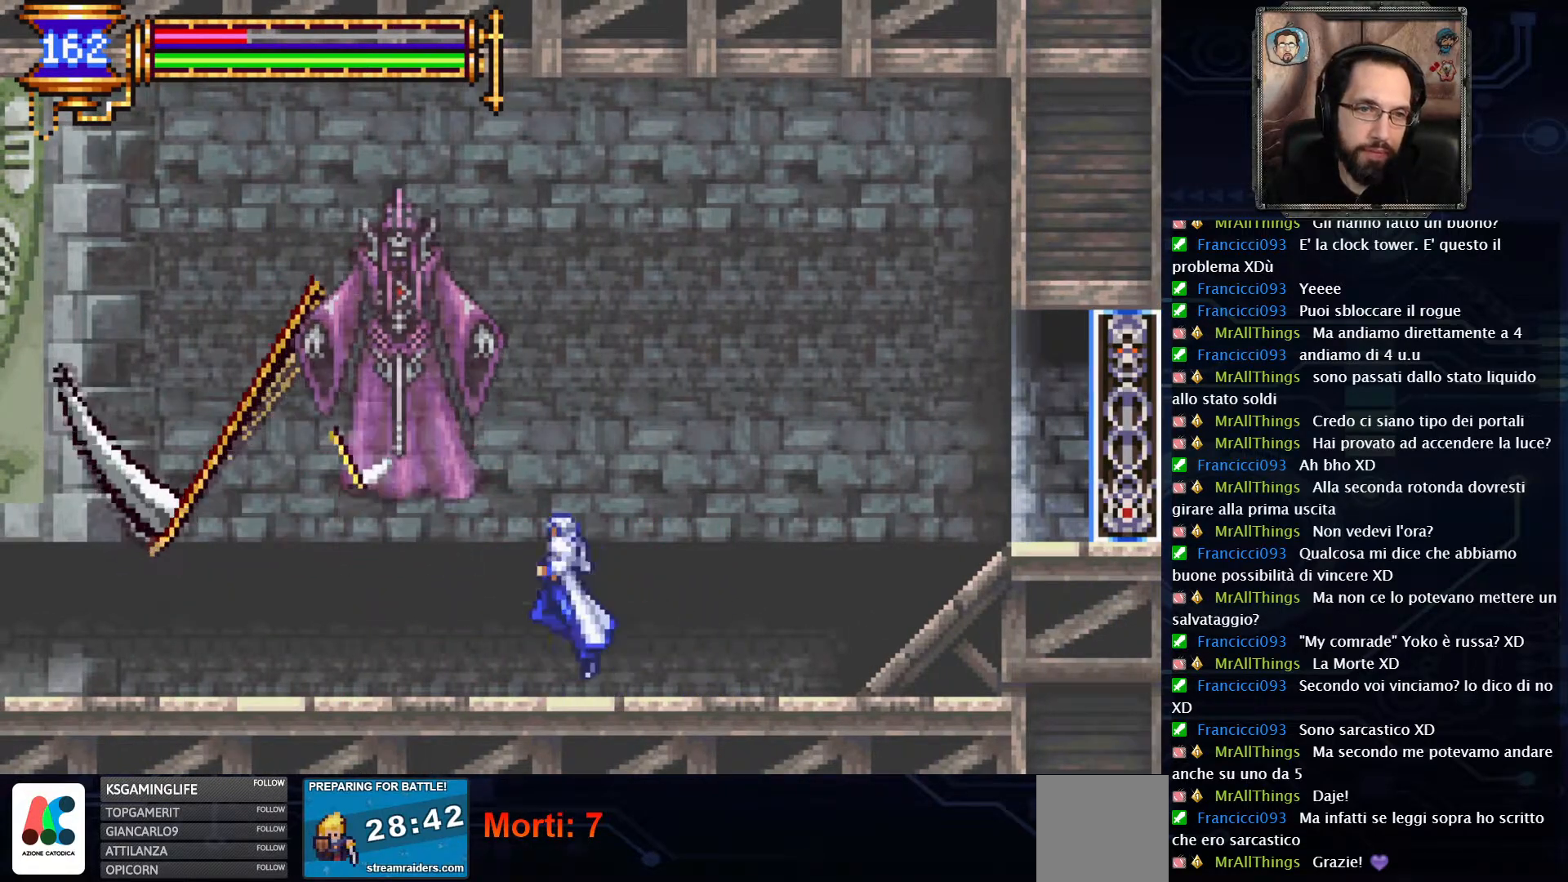
{"dt_ms": 1000, "buttons": [], "left_stick": "center", "right_stick": "center"}
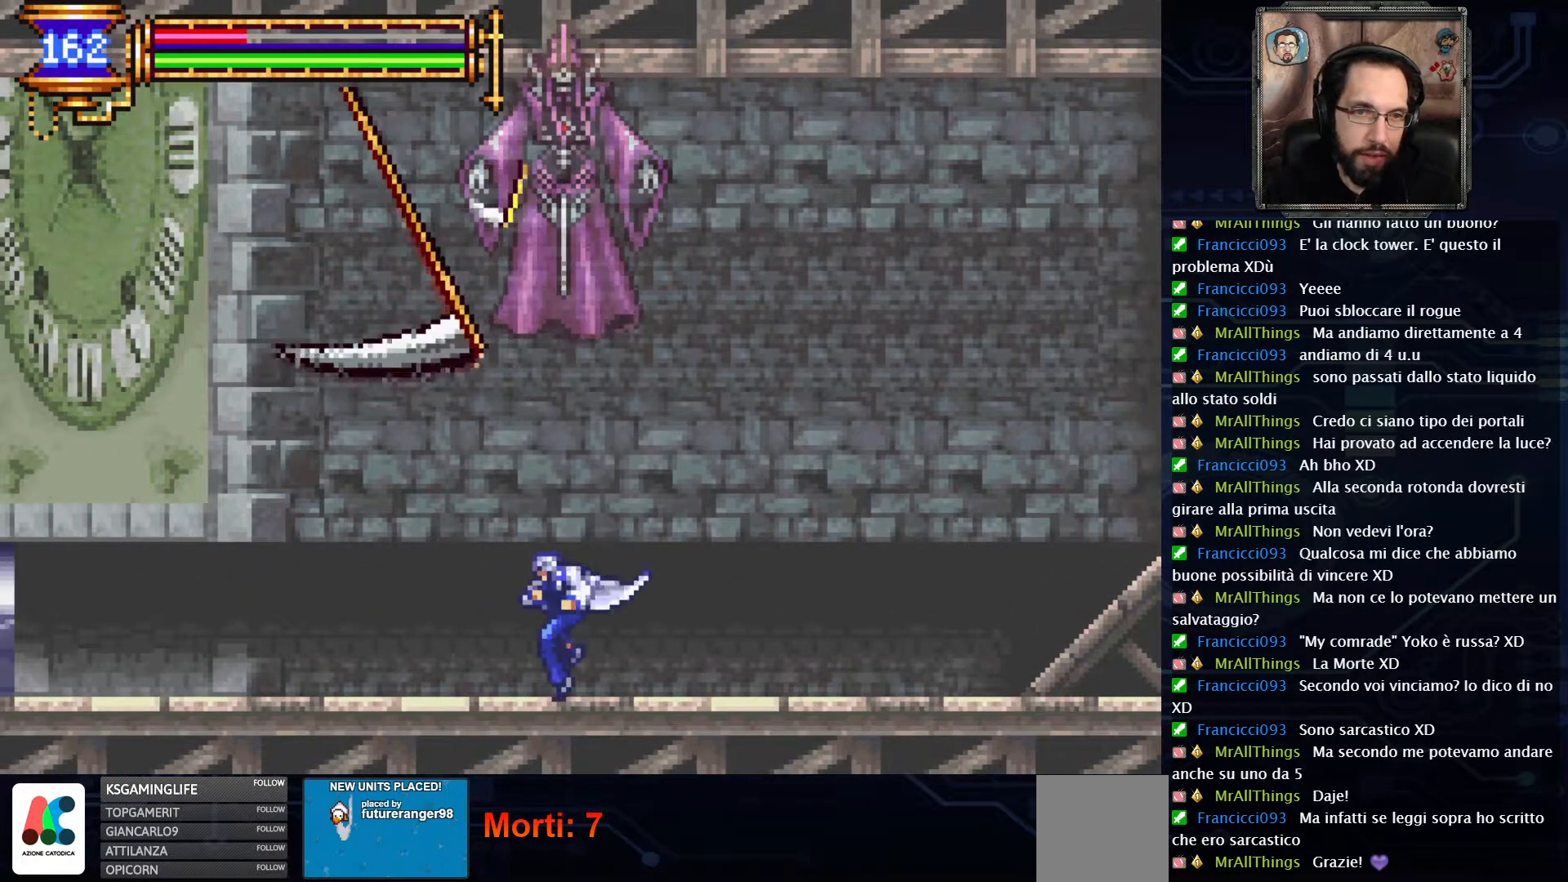
{"dt_ms": 500, "buttons": ["A"], "left_stick": "center", "right_stick": "center", "events": [[200, "DPAD_RIGHT", "down"], [333, "A", "down"], [483, "DPAD_RIGHT", "up"]]}
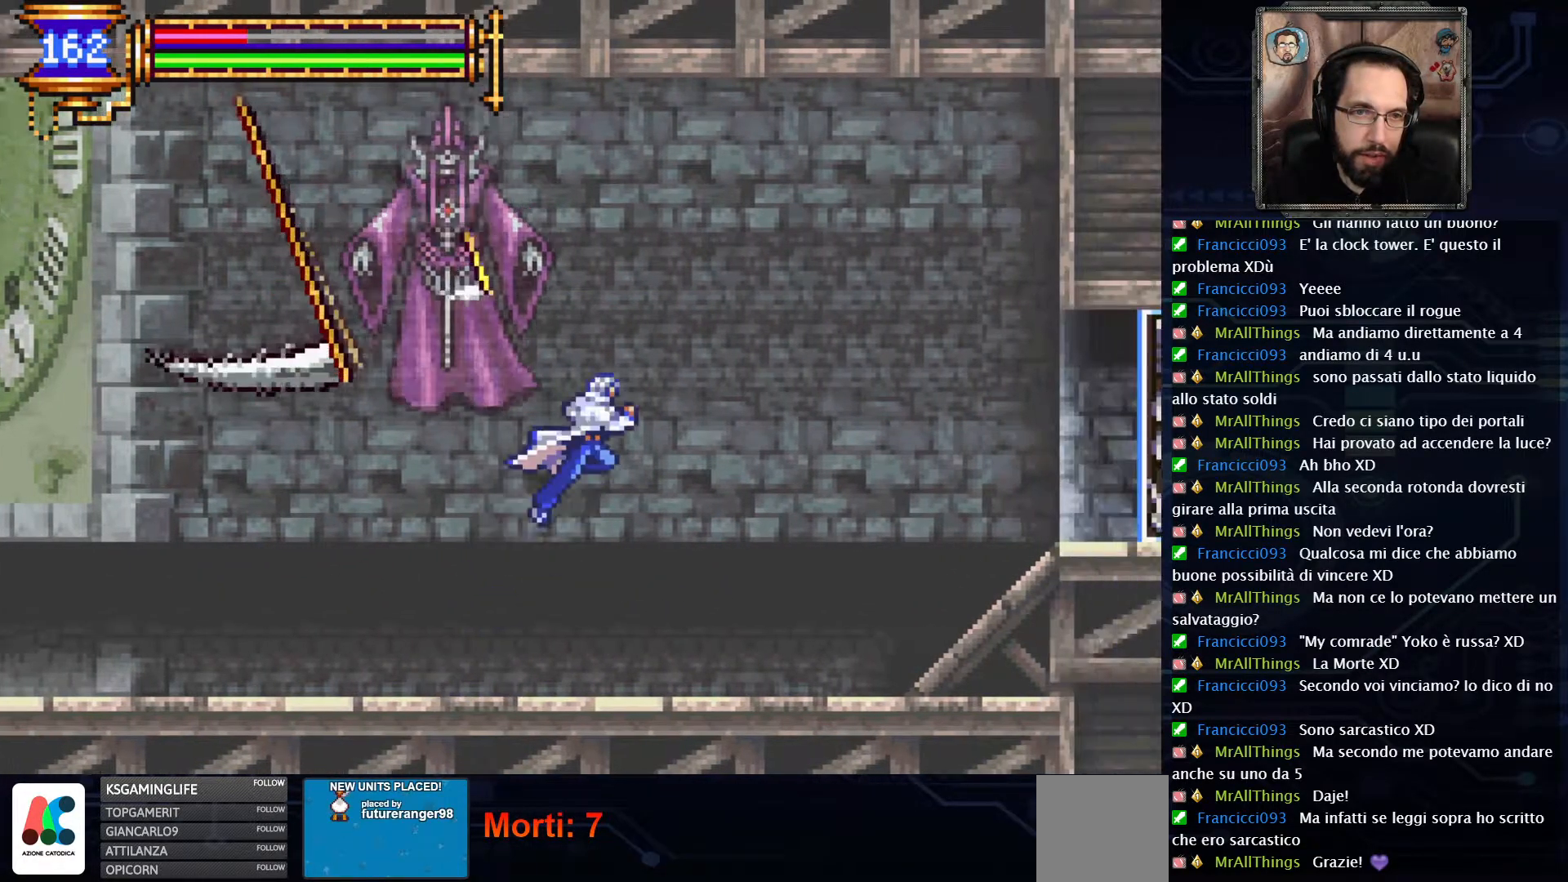
{"dt_ms": 500, "buttons": ["X"], "left_stick": "center", "right_stick": "center", "events": [[17, "A", "up"], [83, "A", "down"], [300, "A", "up"], [350, "DPAD_LEFT", "down"], [450, "DPAD_LEFT", "up"], [450, "X", "down"]]}
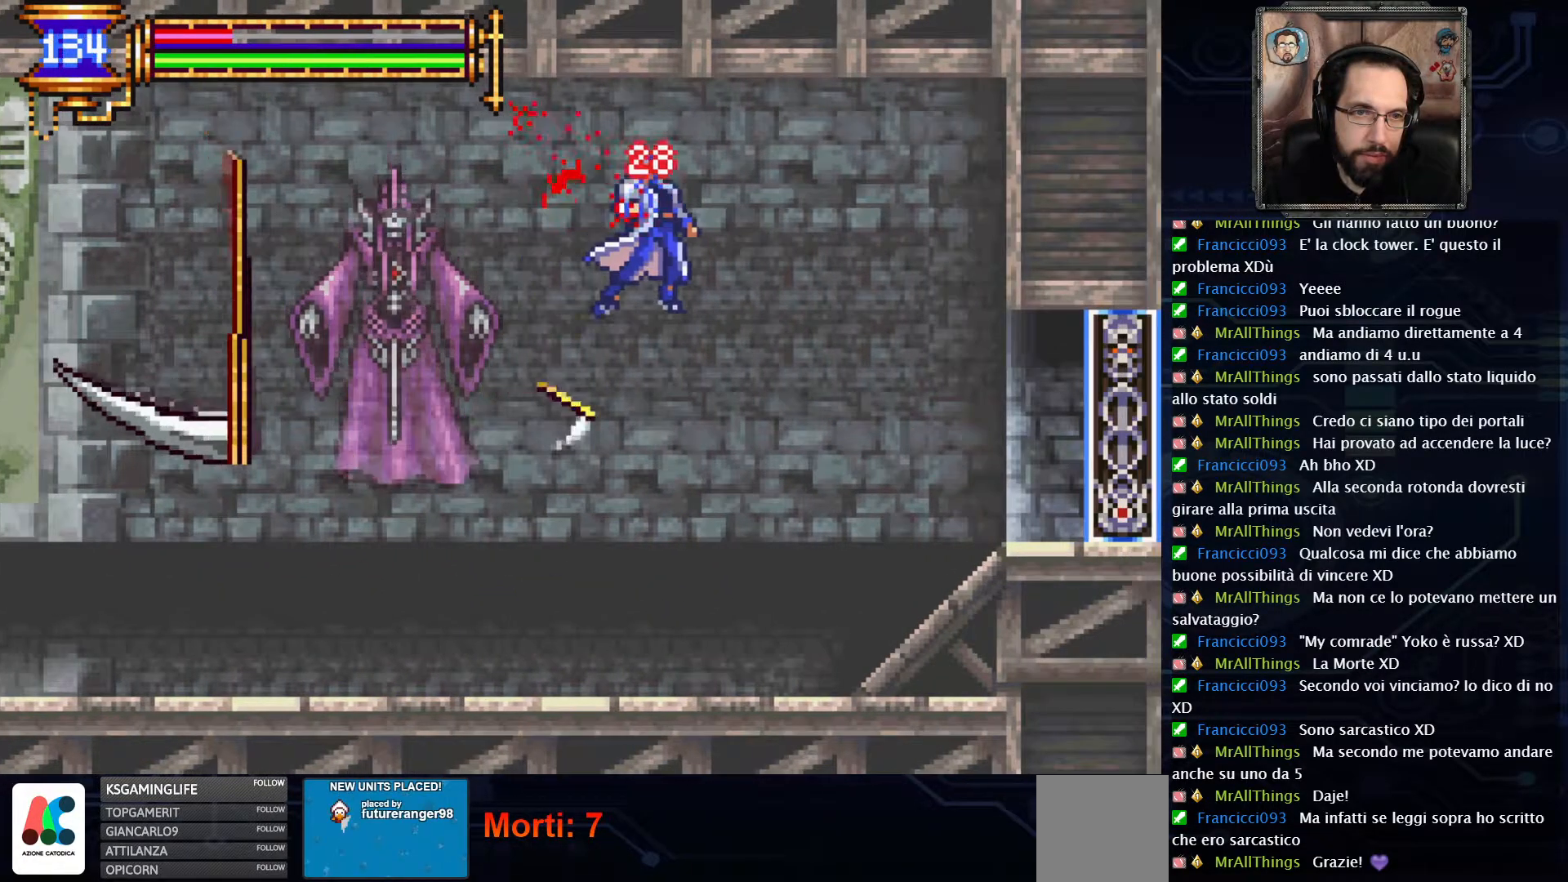
{"dt_ms": 500, "buttons": [], "left_stick": "center", "right_stick": "center", "events": [[50, "X", "up"], [133, "X", "down"], [233, "X", "up"]]}
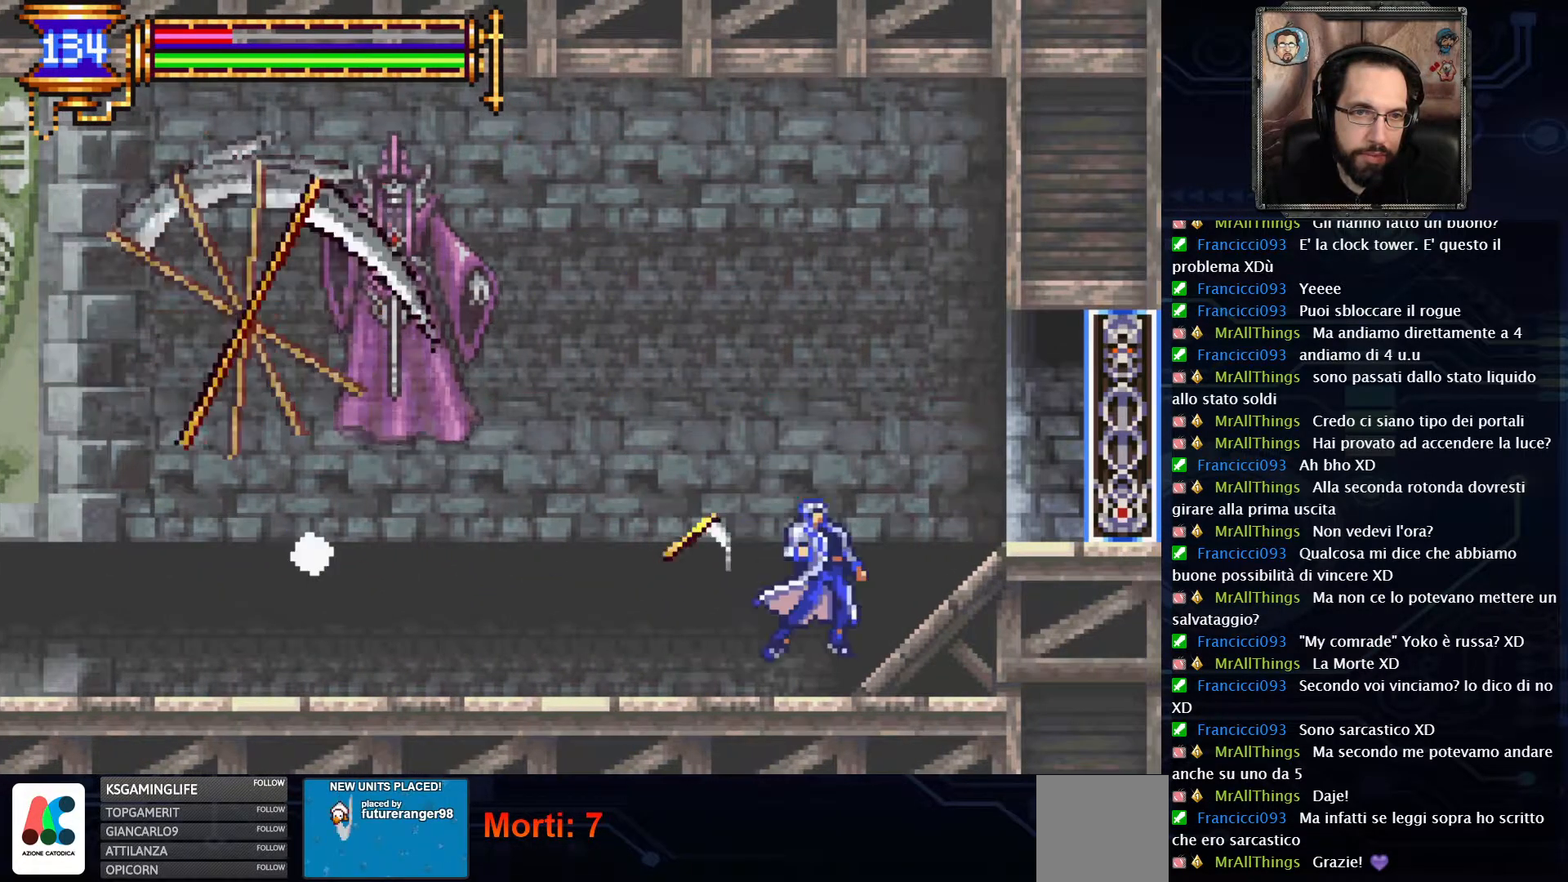
{"dt_ms": 500, "buttons": ["A", "DPAD_LEFT"], "left_stick": "center", "right_stick": "center", "events": [[67, "DPAD_LEFT", "down"], [250, "A", "down"], [433, "A", "up"], [467, "A", "down"]]}
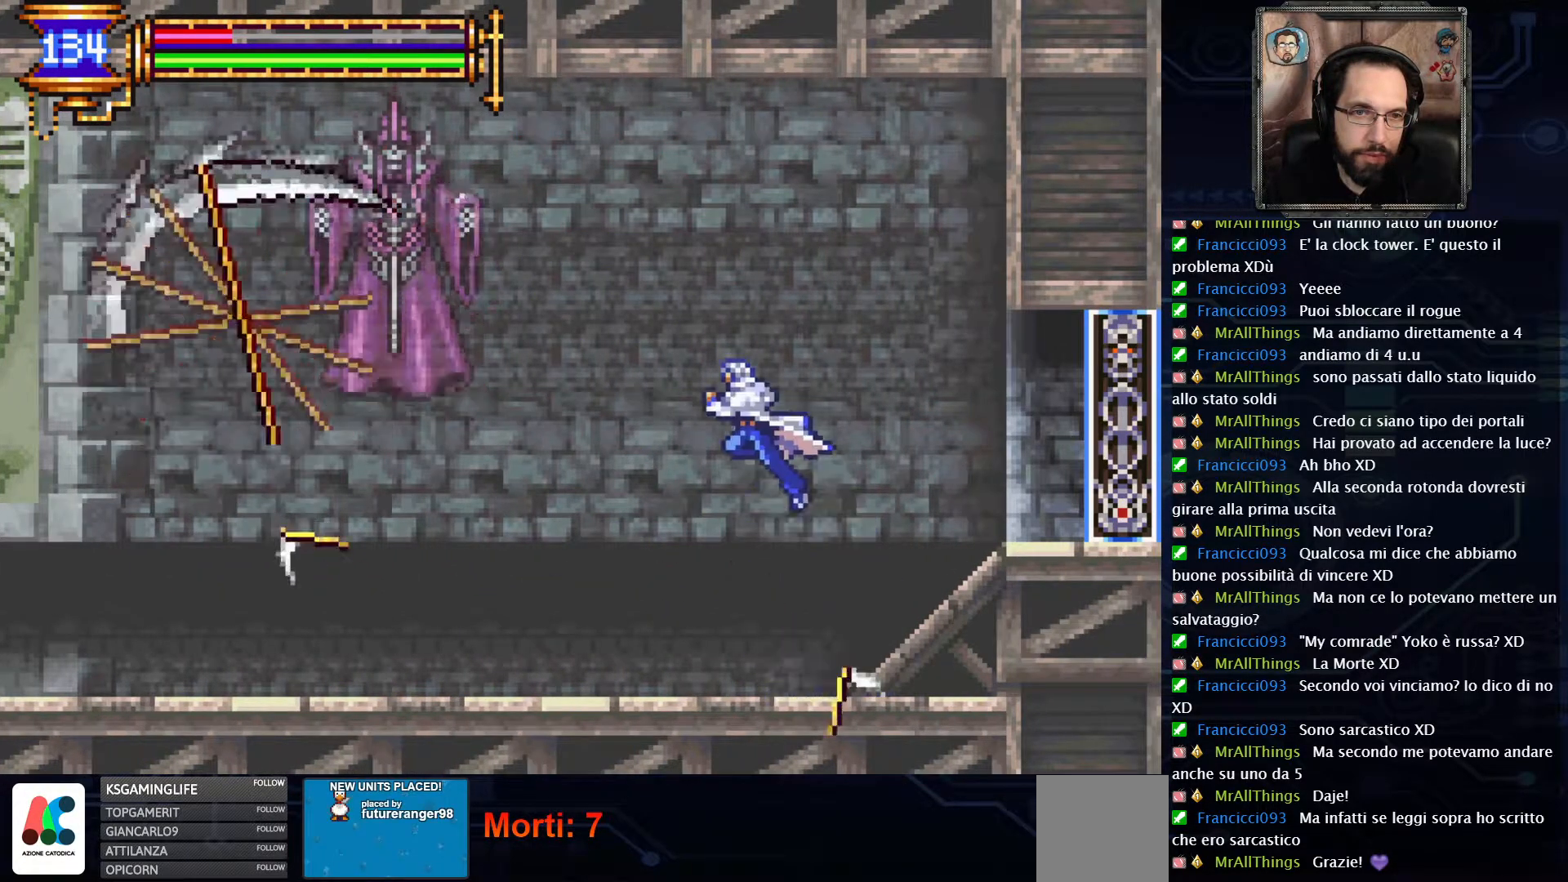
{"dt_ms": 500, "buttons": ["X"], "left_stick": "center", "right_stick": "center", "events": [[117, "A", "up"], [250, "X", "down"], [333, "DPAD_LEFT", "up"], [367, "X", "up"], [433, "X", "down"]]}
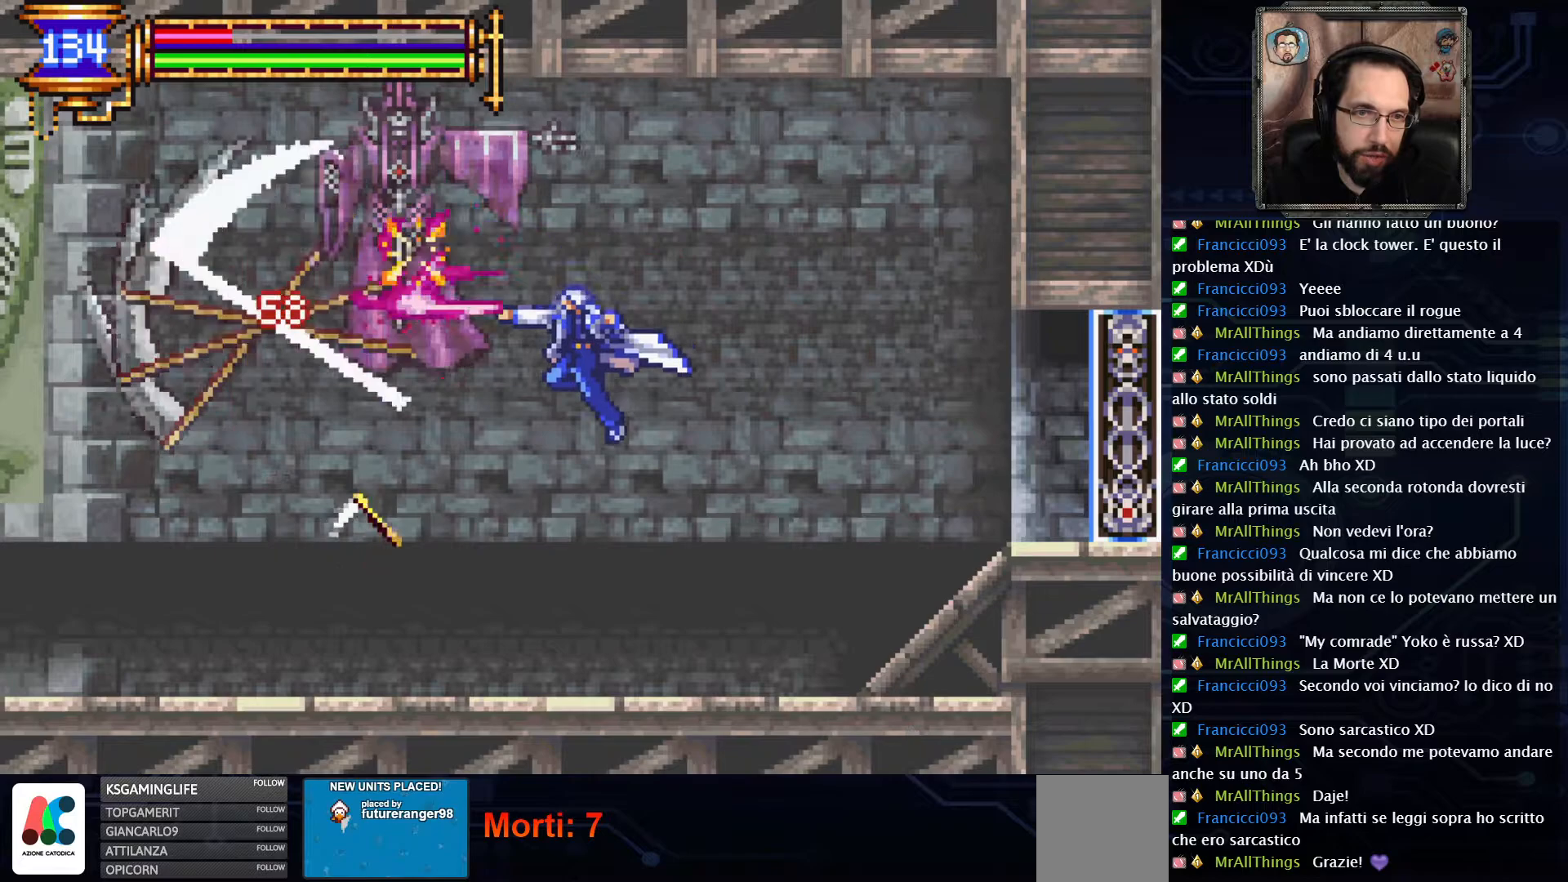
{"dt_ms": 1000, "buttons": [], "left_stick": "center", "right_stick": "center"}
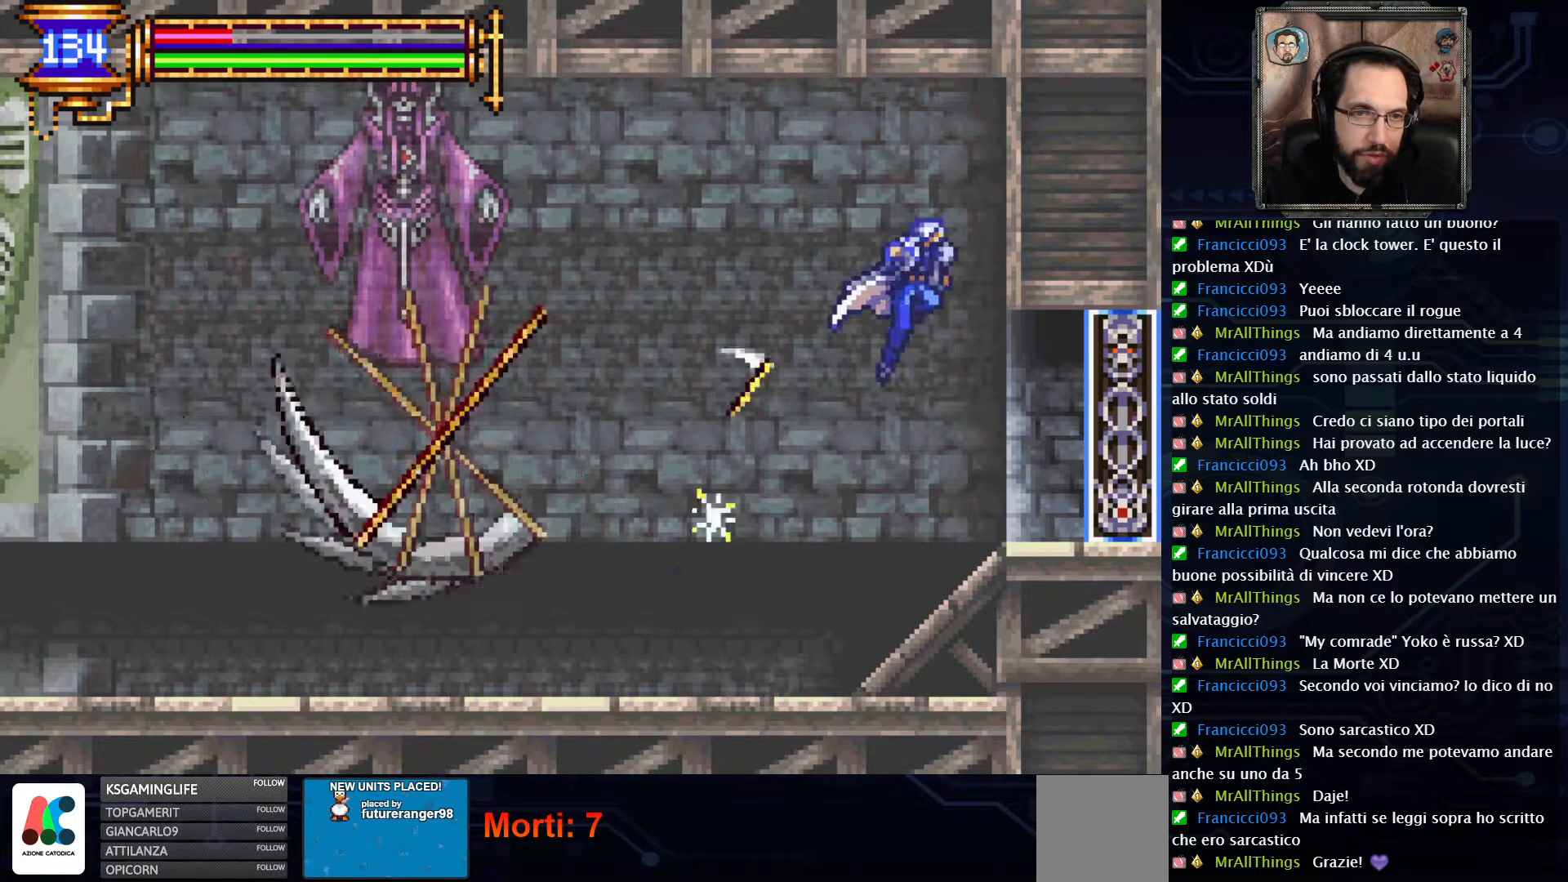
{"dt_ms": 500, "buttons": ["X", "DPAD_LEFT"], "left_stick": "center", "right_stick": "center", "events": [[50, "DPAD_LEFT", "down"], [133, "X", "down"], [267, "X", "up"], [383, "X", "down"]]}
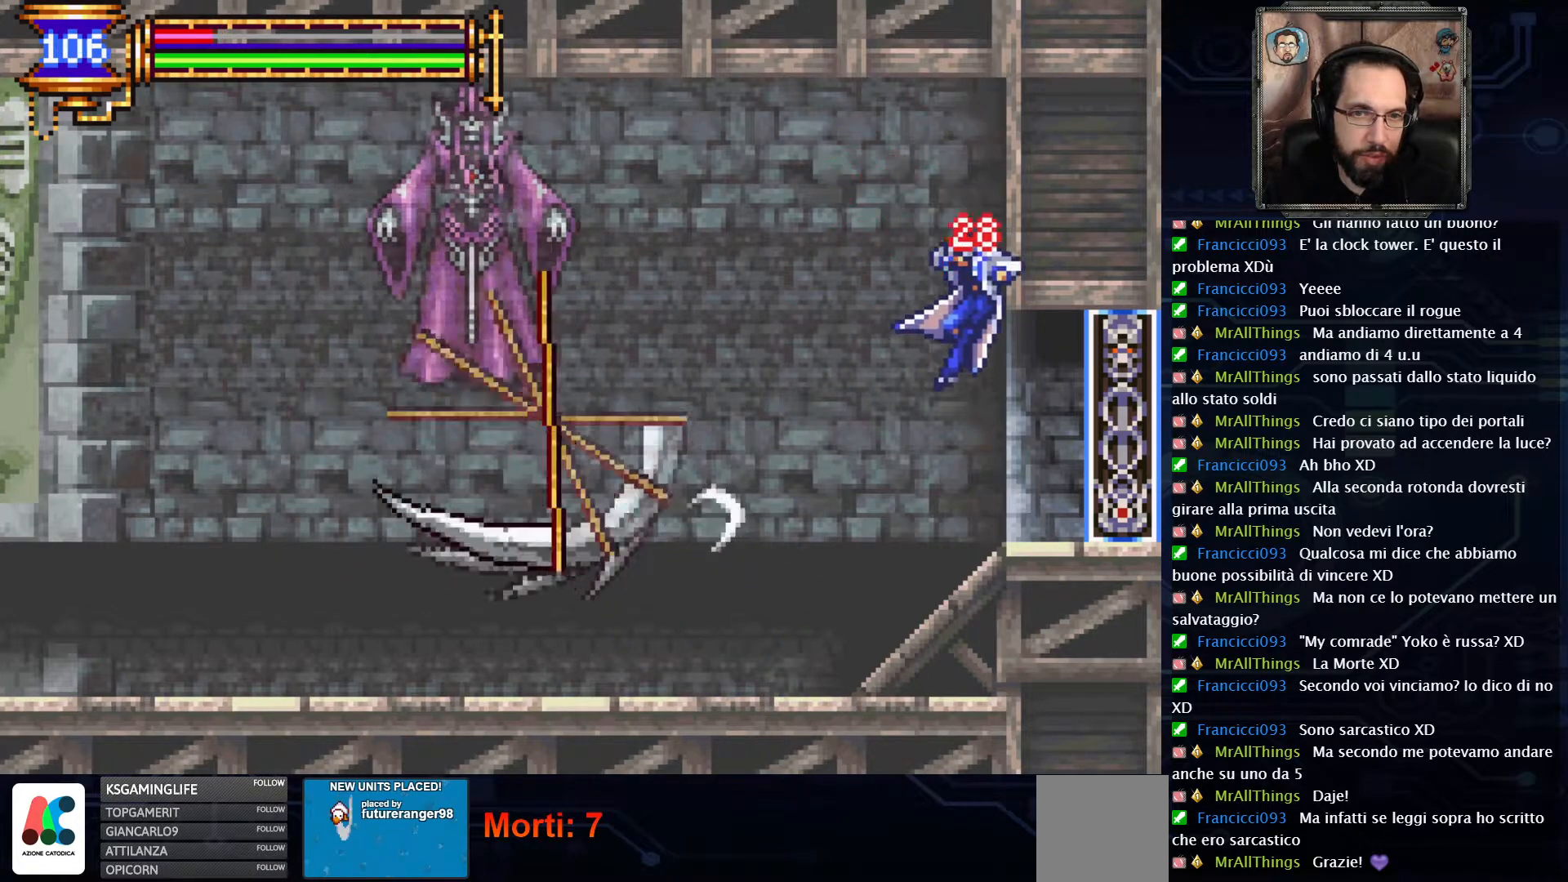
{"dt_ms": 500, "buttons": ["DPAD_LEFT"], "left_stick": "center", "right_stick": "center", "events": [[50, "X", "up"]]}
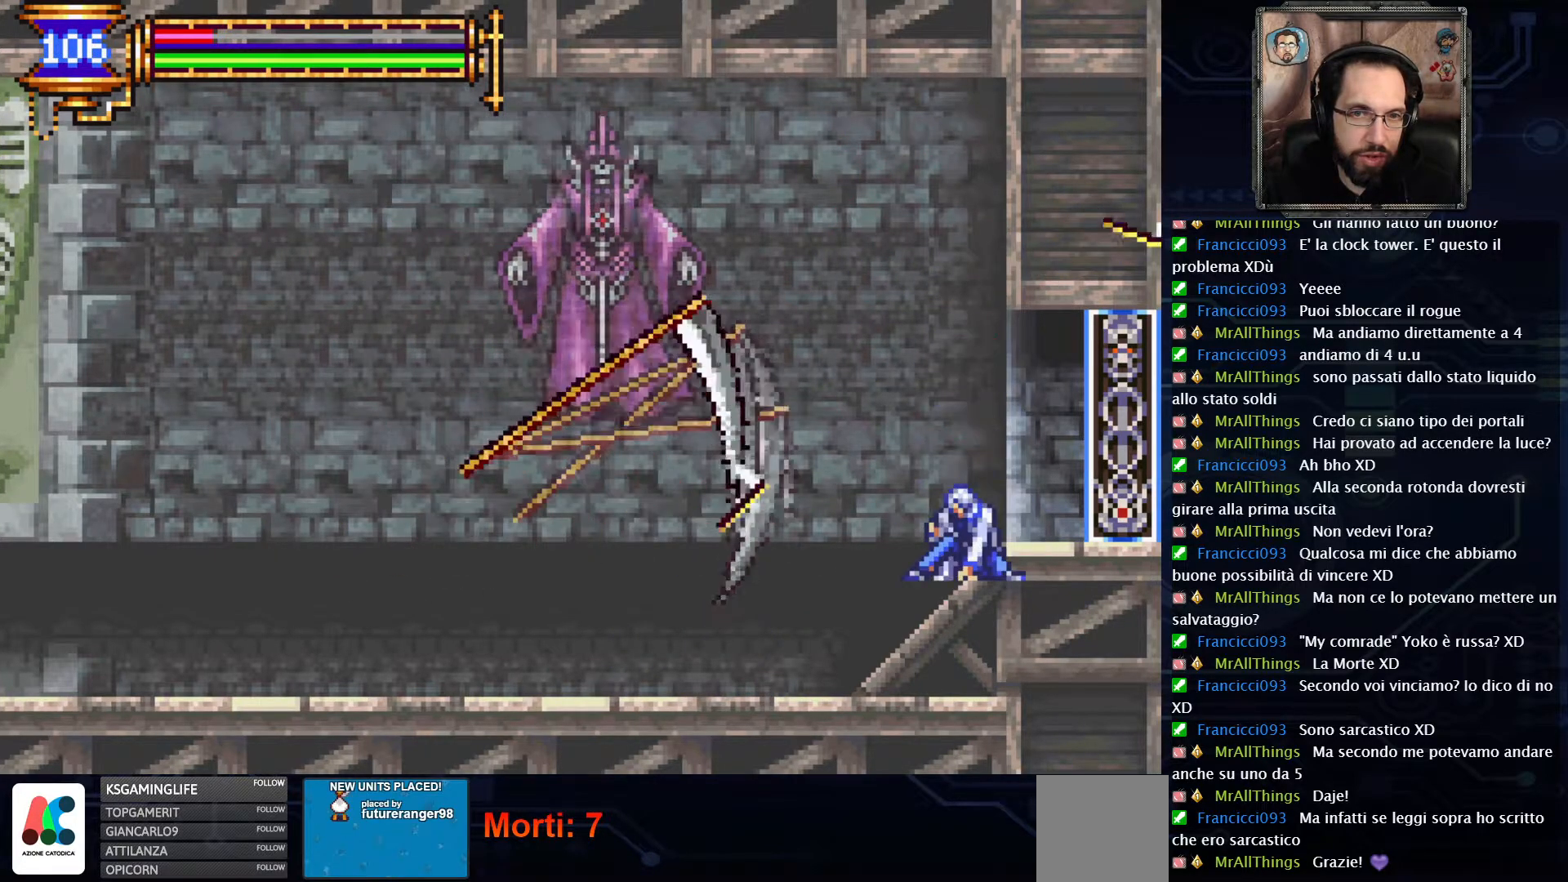
{"dt_ms": 500, "buttons": ["DPAD_LEFT"], "left_stick": "center", "right_stick": "center", "events": []}
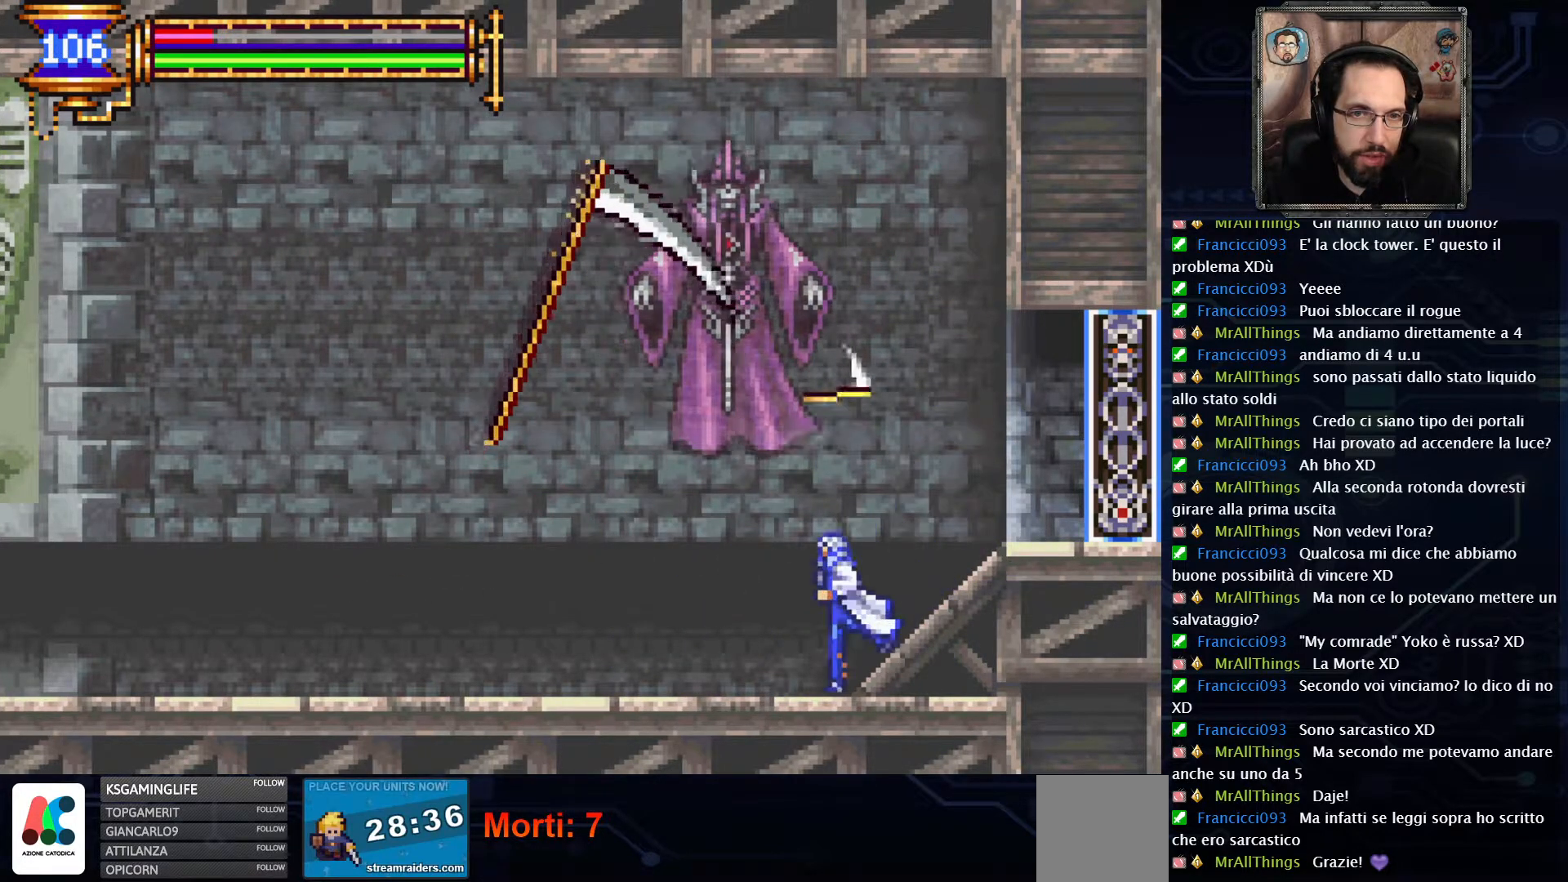
{"dt_ms": 500, "buttons": ["DPAD_LEFT"], "left_stick": "center", "right_stick": "center", "events": []}
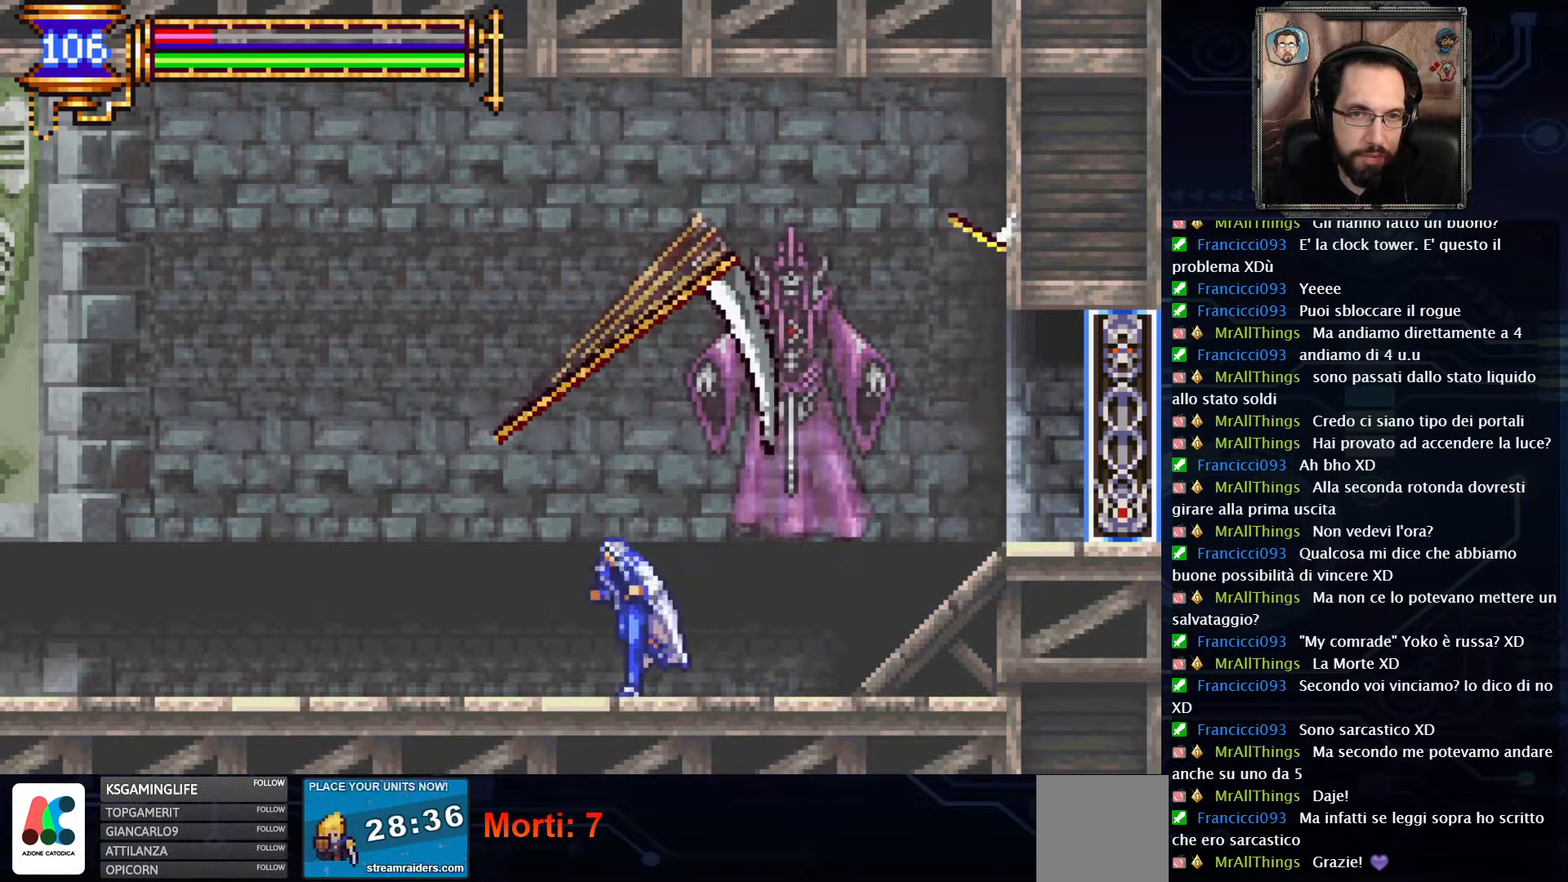
{"dt_ms": 500, "buttons": ["DPAD_LEFT"], "left_stick": "center", "right_stick": "center", "events": []}
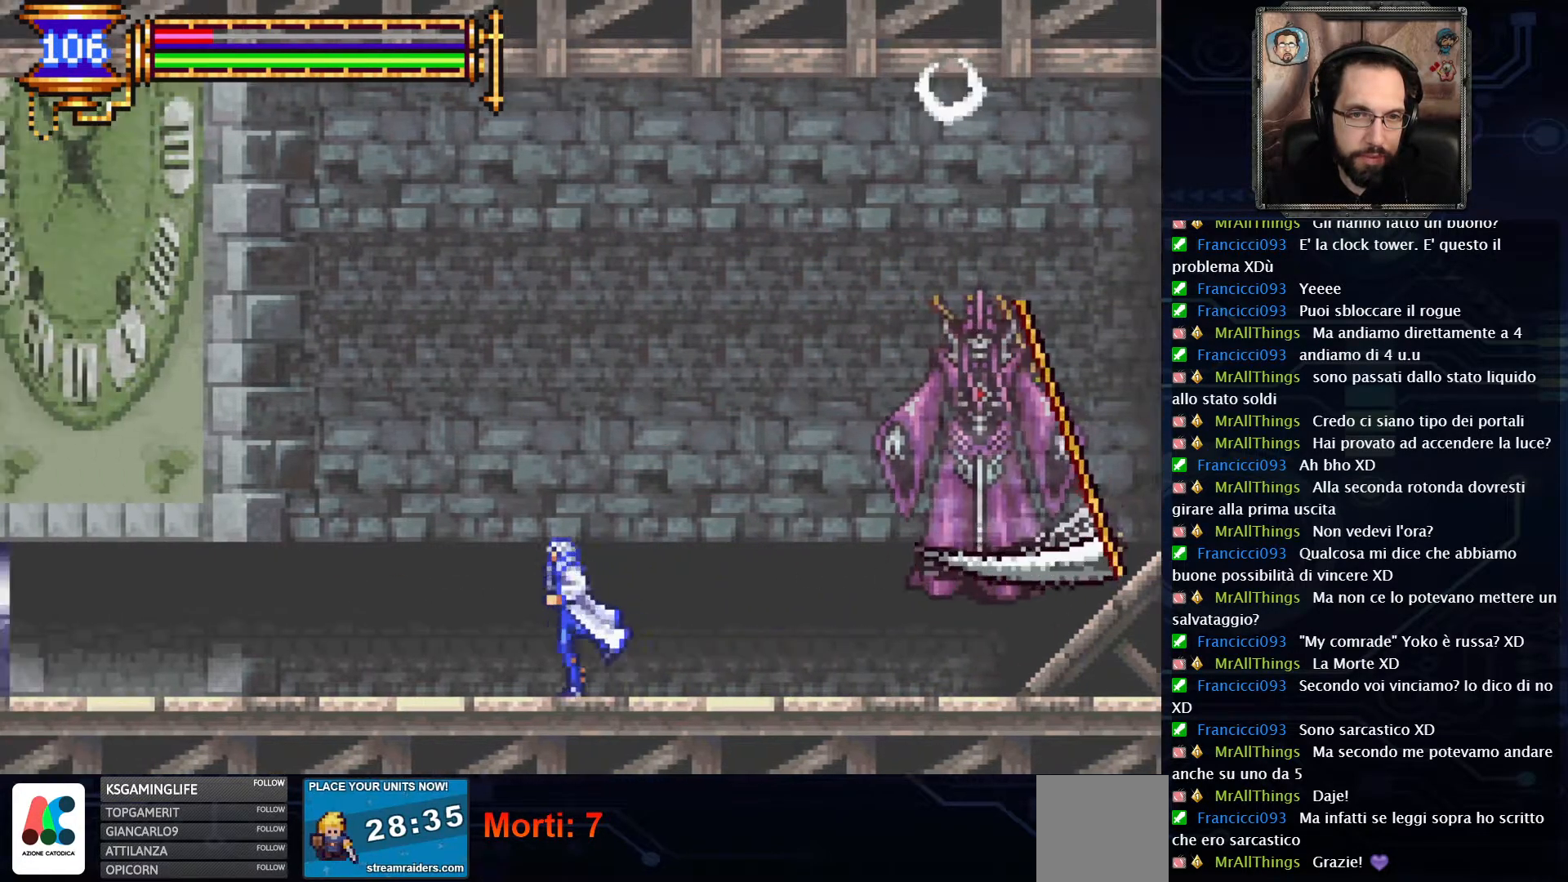
{"dt_ms": 500, "buttons": ["A", "DPAD_RIGHT"], "left_stick": "center", "right_stick": "center", "events": [[100, "DPAD_LEFT", "up"], [217, "DPAD_RIGHT", "down"], [450, "A", "down"]]}
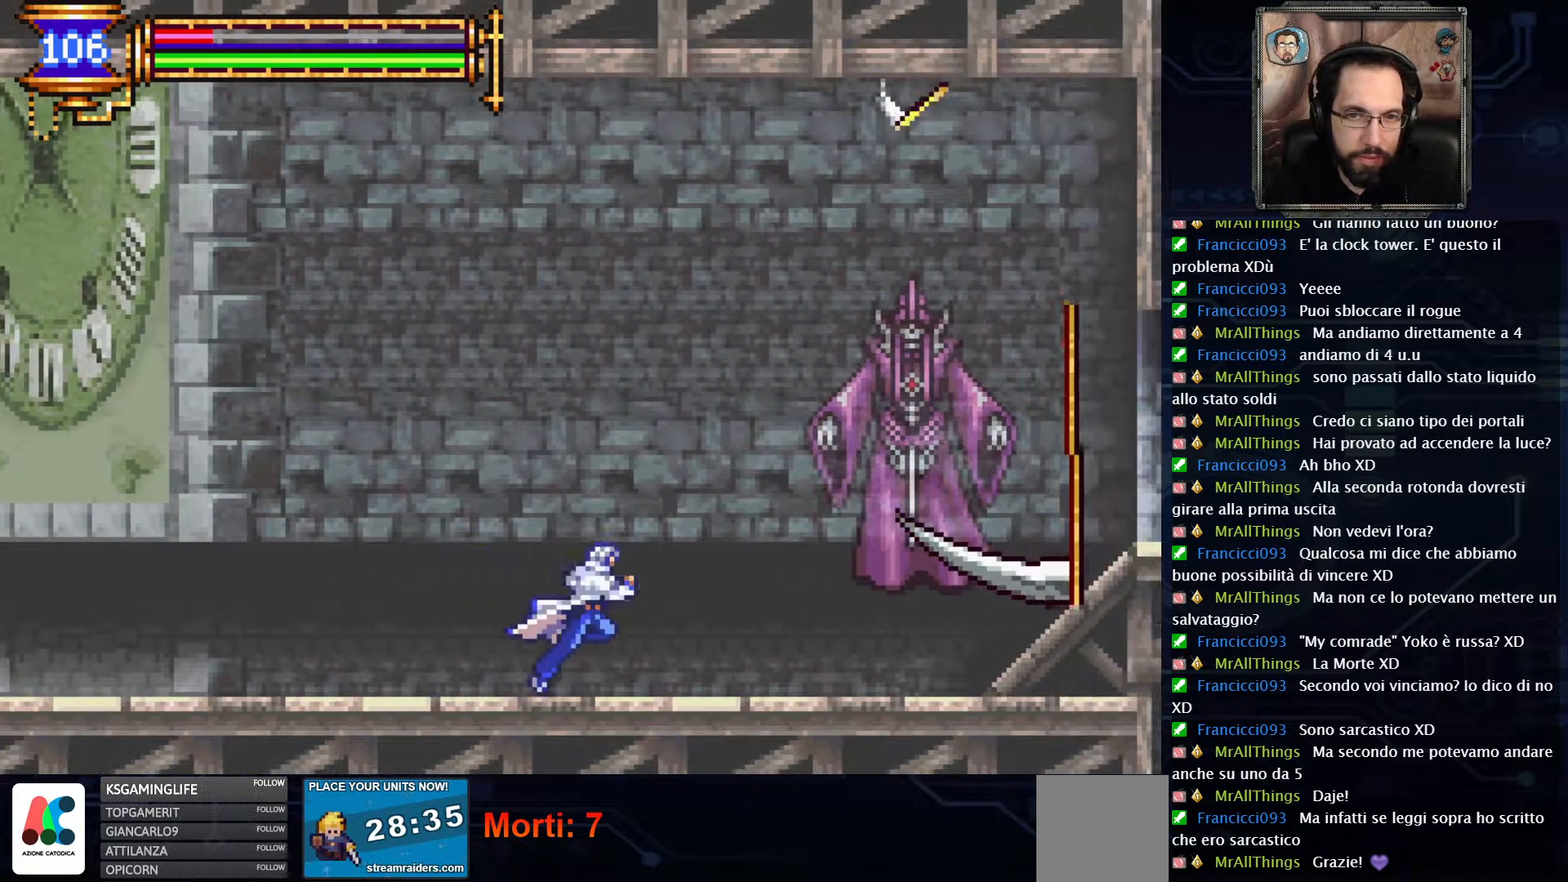
{"dt_ms": 500, "buttons": ["X"], "left_stick": "center", "right_stick": "center", "events": [[133, "A", "up"], [217, "X", "down"], [267, "X", "up"], [333, "X", "down"], [400, "DPAD_RIGHT", "up"]]}
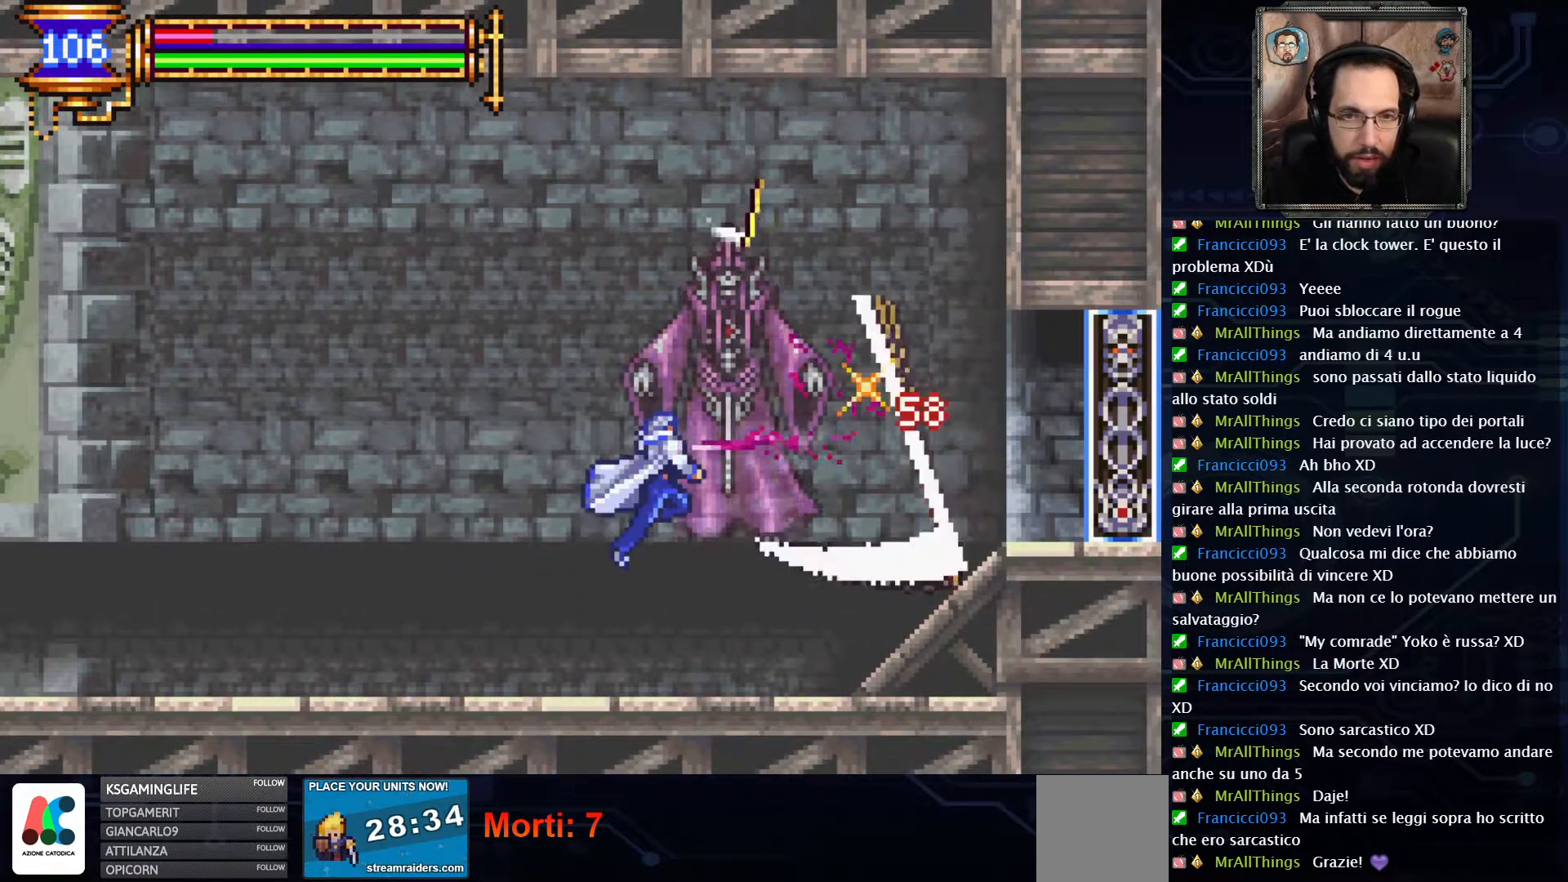
{"dt_ms": 500, "buttons": [], "left_stick": "center", "right_stick": "center", "events": [[83, "X", "up"], [150, "X", "down"], [233, "X", "up"], [300, "X", "down"], [400, "X", "up"]]}
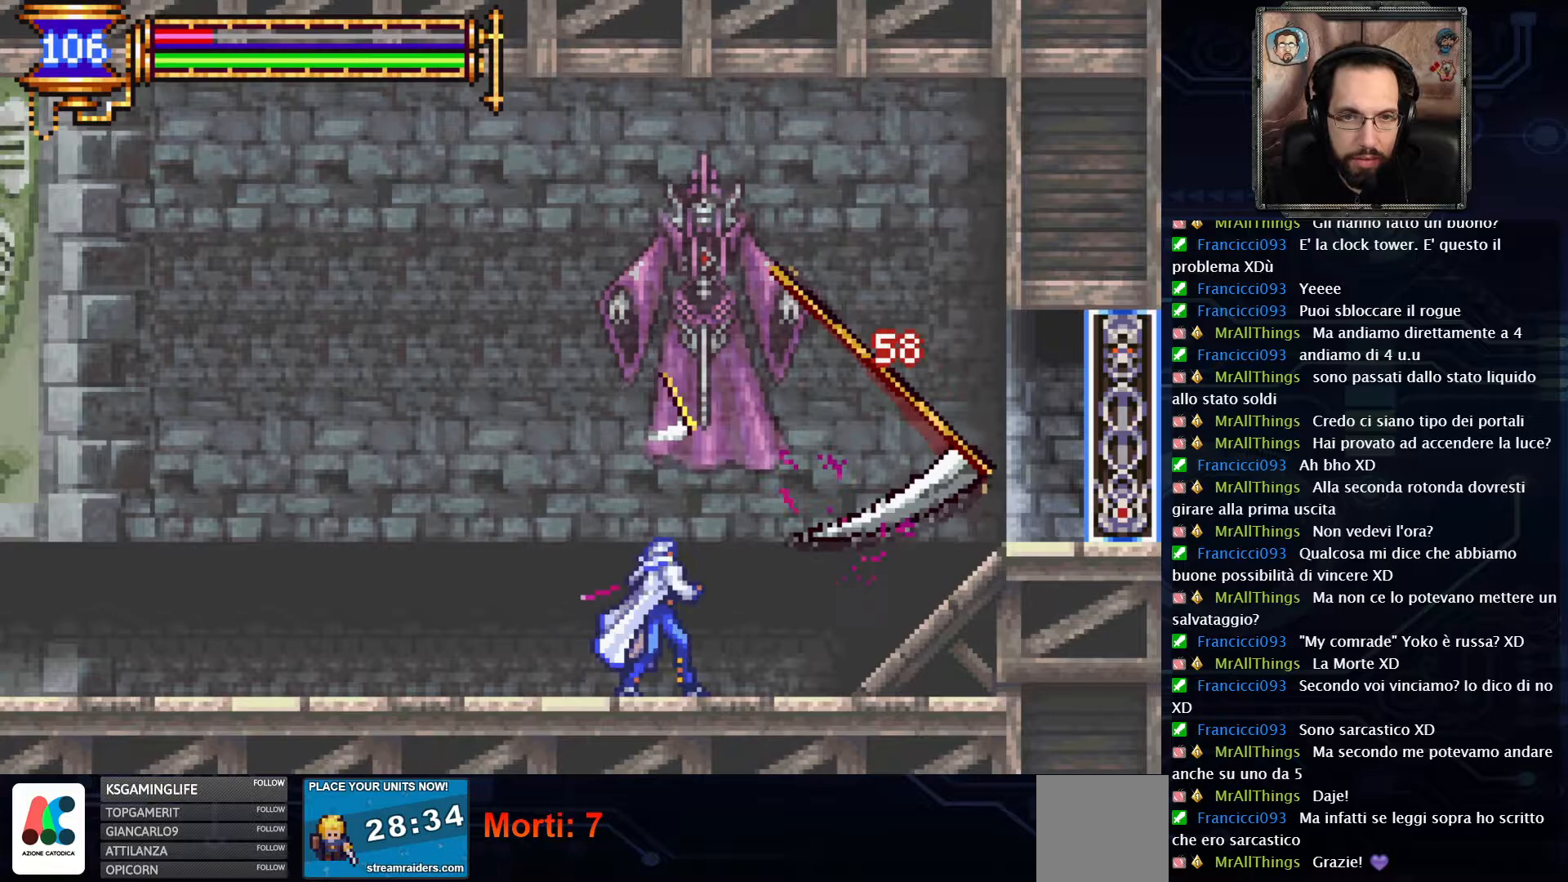
{"dt_ms": 500, "buttons": ["DPAD_LEFT"], "left_stick": "center", "right_stick": "center", "events": [[50, "DPAD_LEFT", "down"]]}
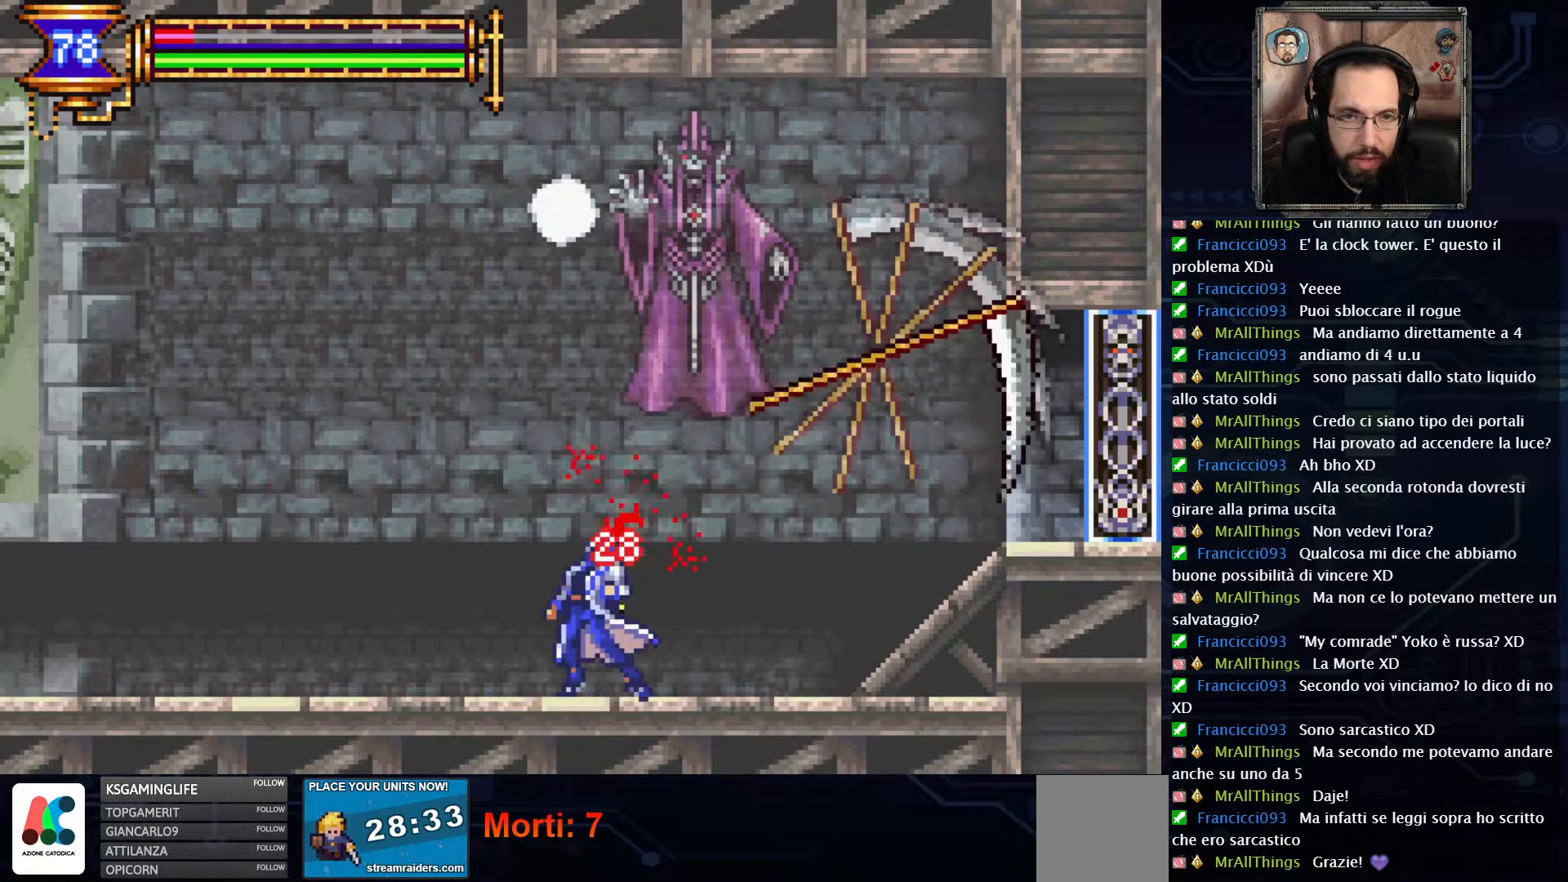
{"dt_ms": 500, "buttons": ["A"], "left_stick": "center", "right_stick": "center", "events": [[467, "A", "down"], [467, "DPAD_LEFT", "up"]]}
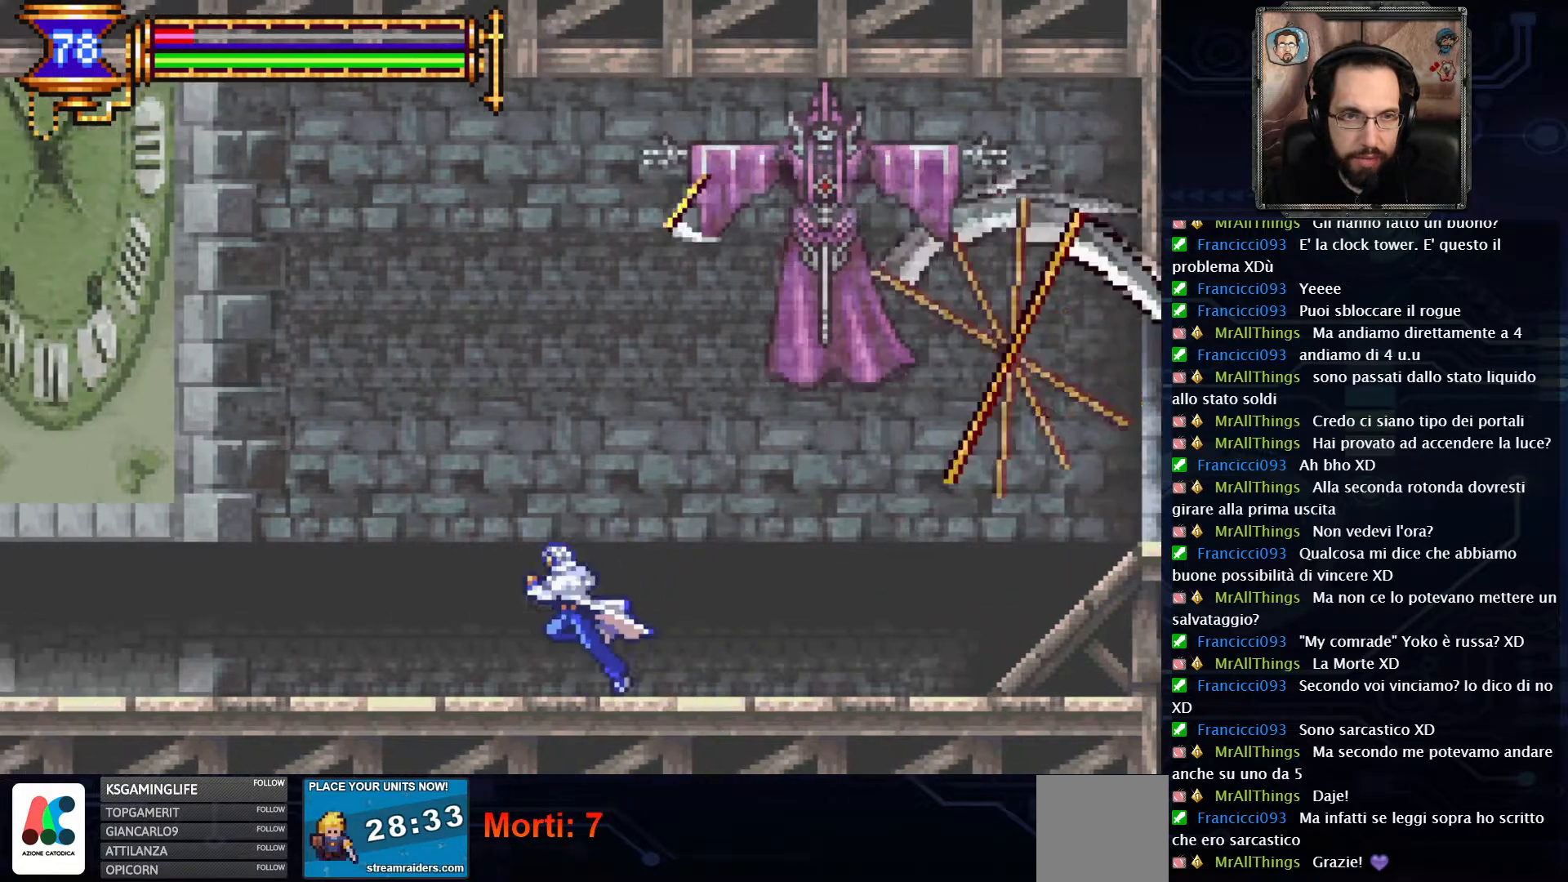
{"dt_ms": 500, "buttons": ["X"], "left_stick": "center", "right_stick": "center", "events": [[100, "DPAD_RIGHT", "down"], [167, "A", "up"], [267, "X", "down"], [367, "X", "up"], [450, "X", "down"], [467, "DPAD_RIGHT", "up"]]}
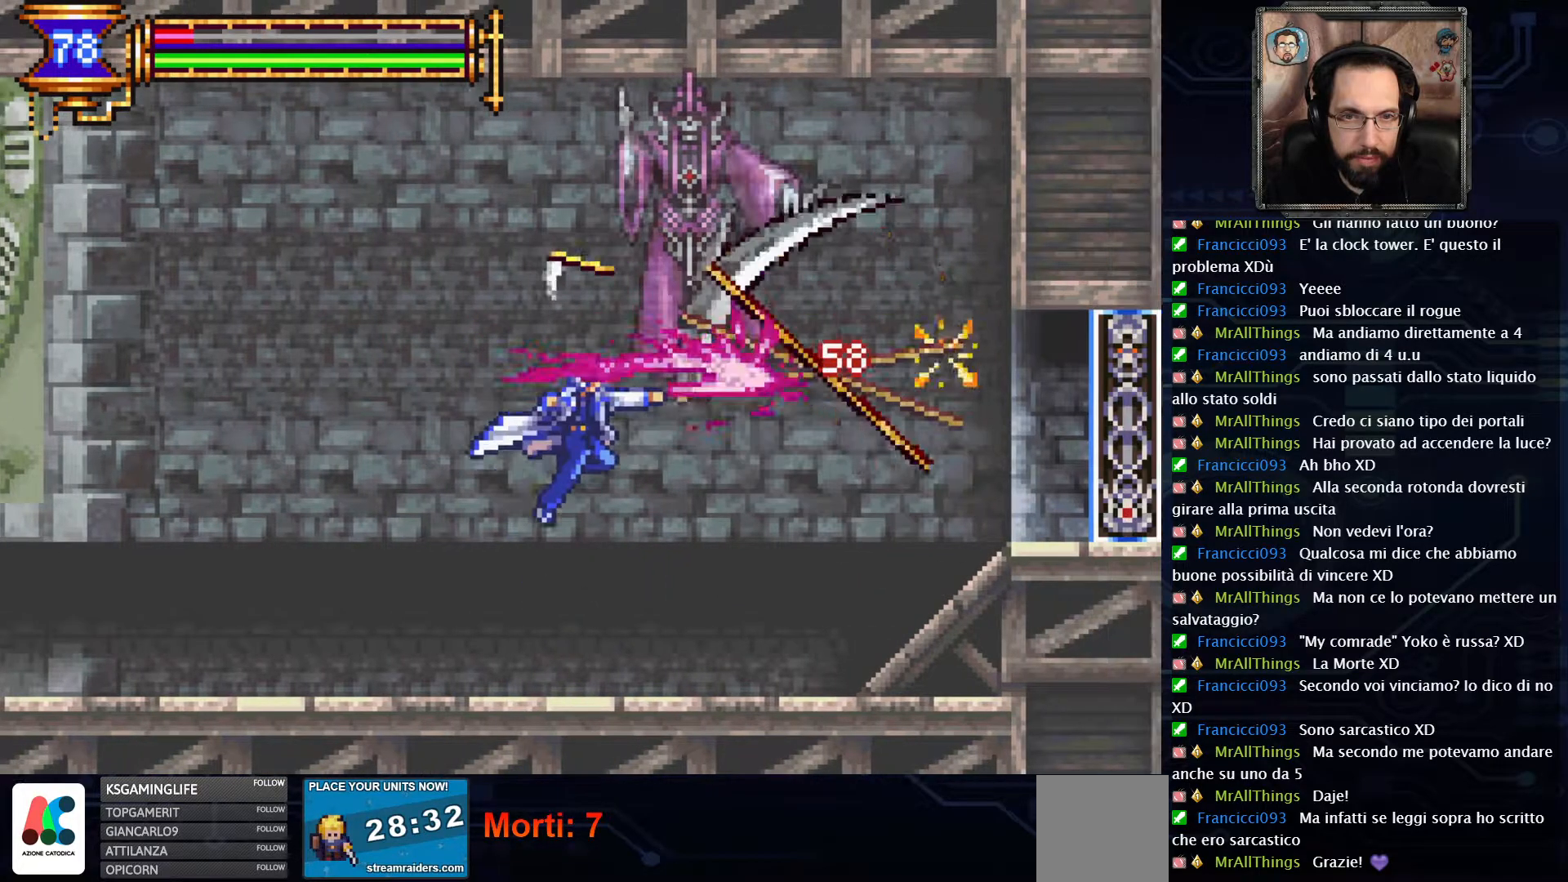
{"dt_ms": 500, "buttons": ["DPAD_LEFT"], "left_stick": "center", "right_stick": "center", "events": [[50, "X", "up"], [133, "X", "down"], [167, "DPAD_LEFT", "down"], [250, "X", "up"]]}
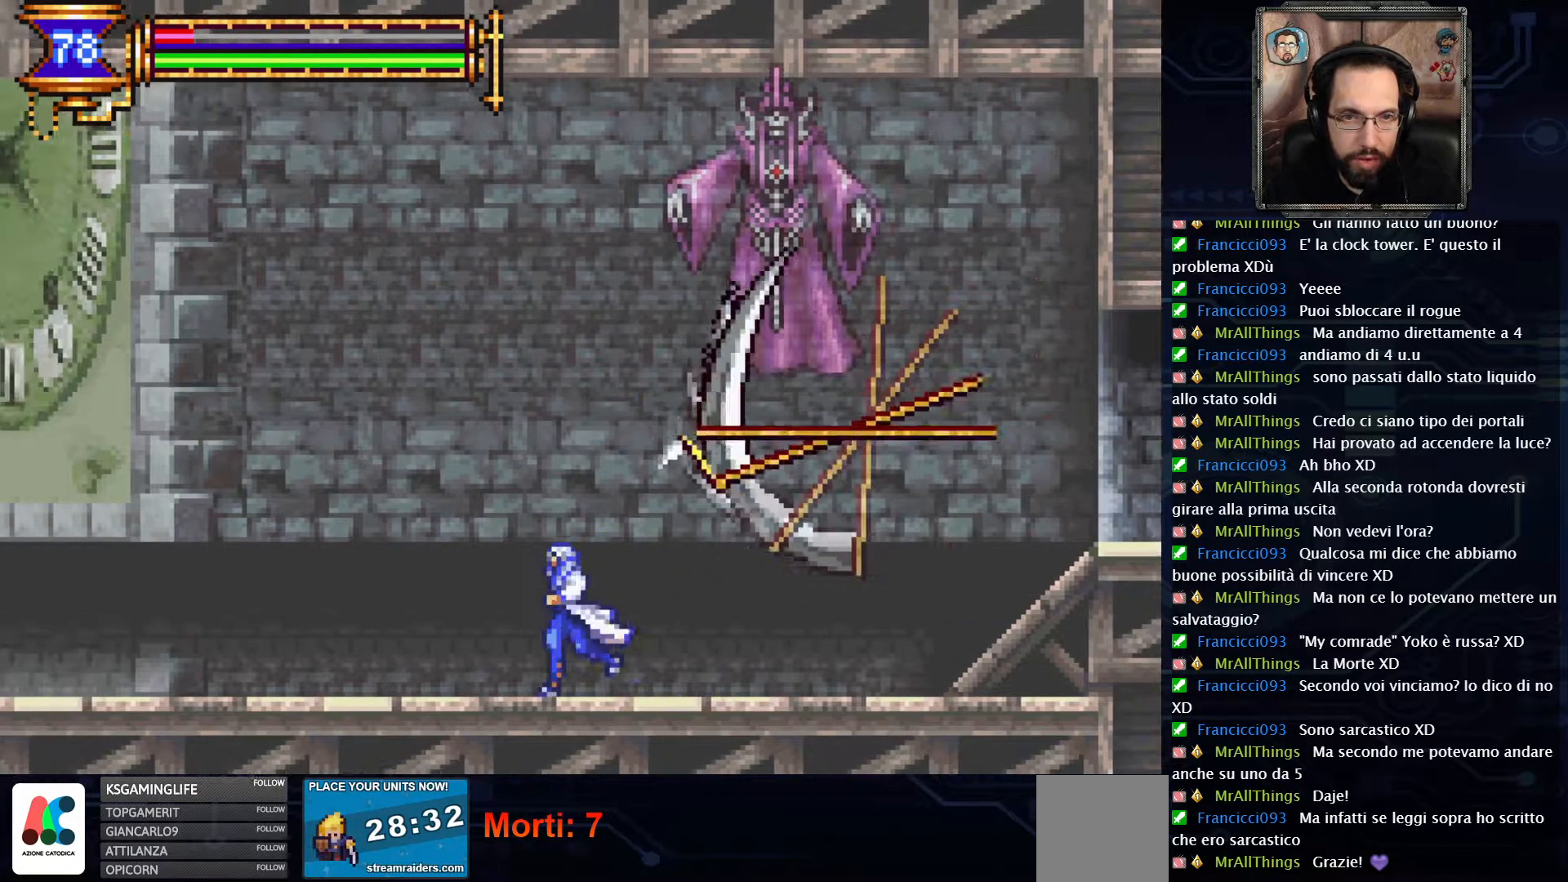
{"dt_ms": 500, "buttons": ["X", "DPAD_RIGHT"], "left_stick": "center", "right_stick": "center", "events": [[233, "DPAD_LEFT", "up"], [250, "A", "down"], [367, "DPAD_RIGHT", "down"], [400, "X", "down"], [450, "A", "up"]]}
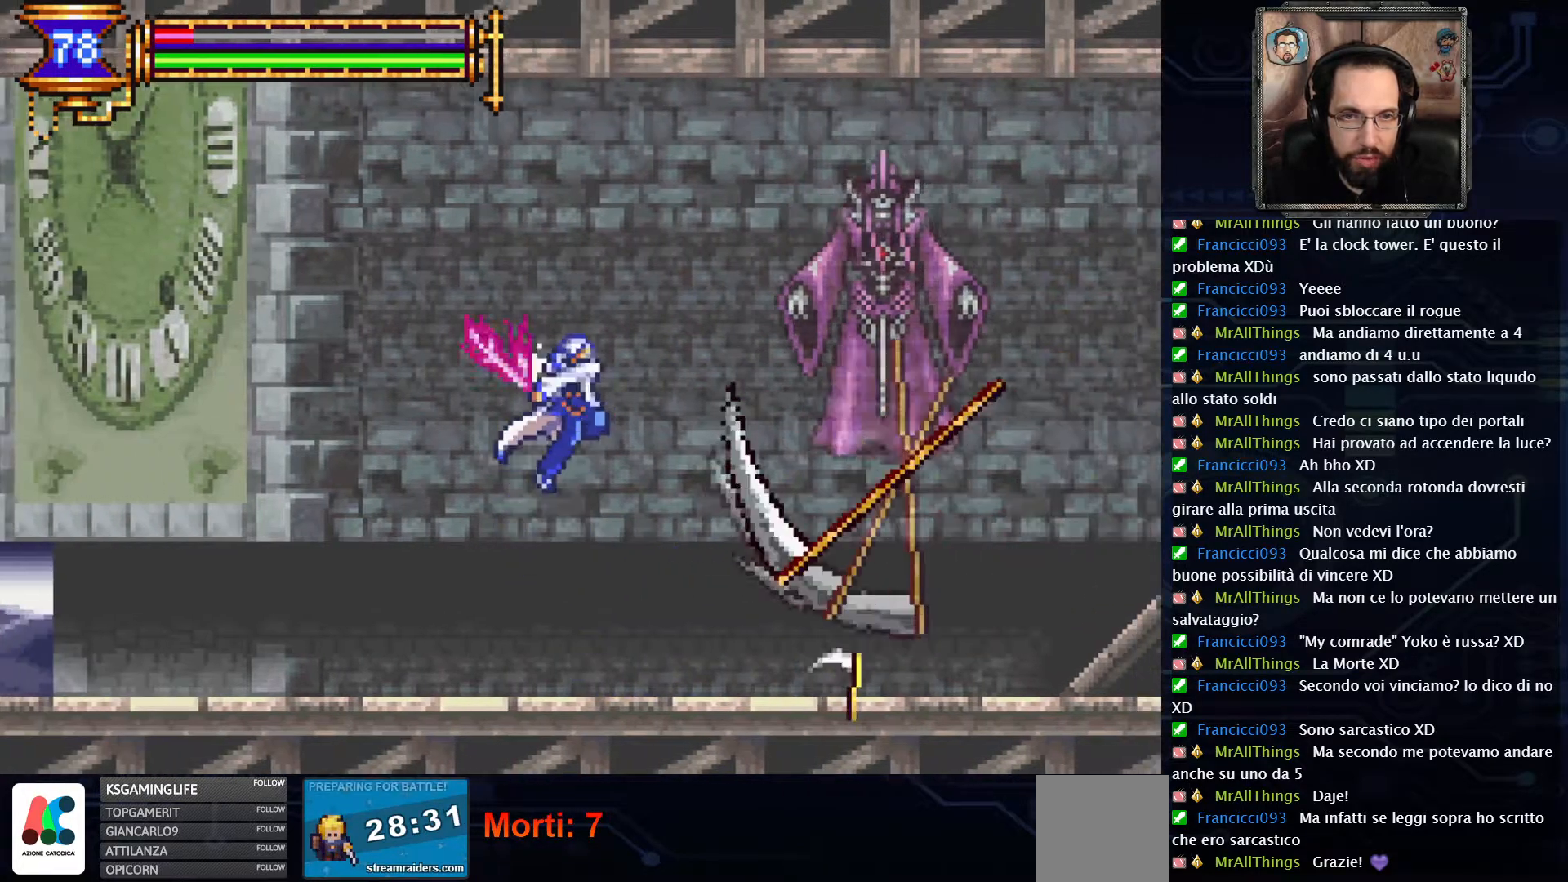
{"dt_ms": 500, "buttons": ["DPAD_LEFT"], "left_stick": "center", "right_stick": "center", "events": [[33, "DPAD_RIGHT", "up"], [67, "X", "up"], [150, "DPAD_LEFT", "down"], [150, "X", "down"], [250, "X", "up"]]}
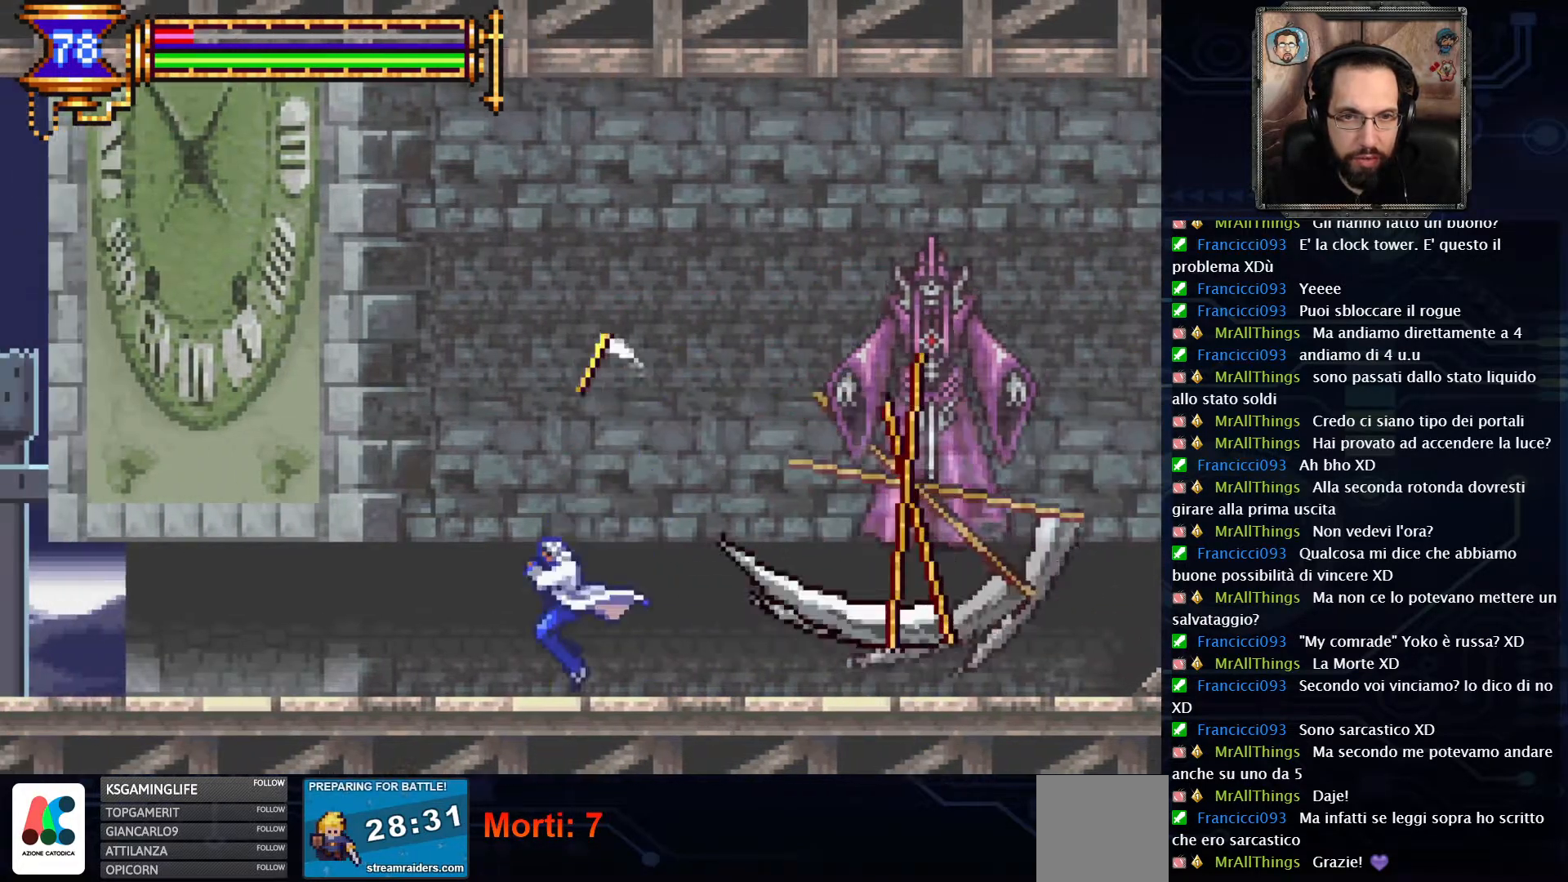
{"dt_ms": 500, "buttons": ["X"], "left_stick": "center", "right_stick": "center", "events": [[167, "DPAD_LEFT", "up"], [217, "A", "down"], [283, "DPAD_RIGHT", "down"], [383, "A", "up"], [417, "DPAD_RIGHT", "up"], [450, "X", "down"]]}